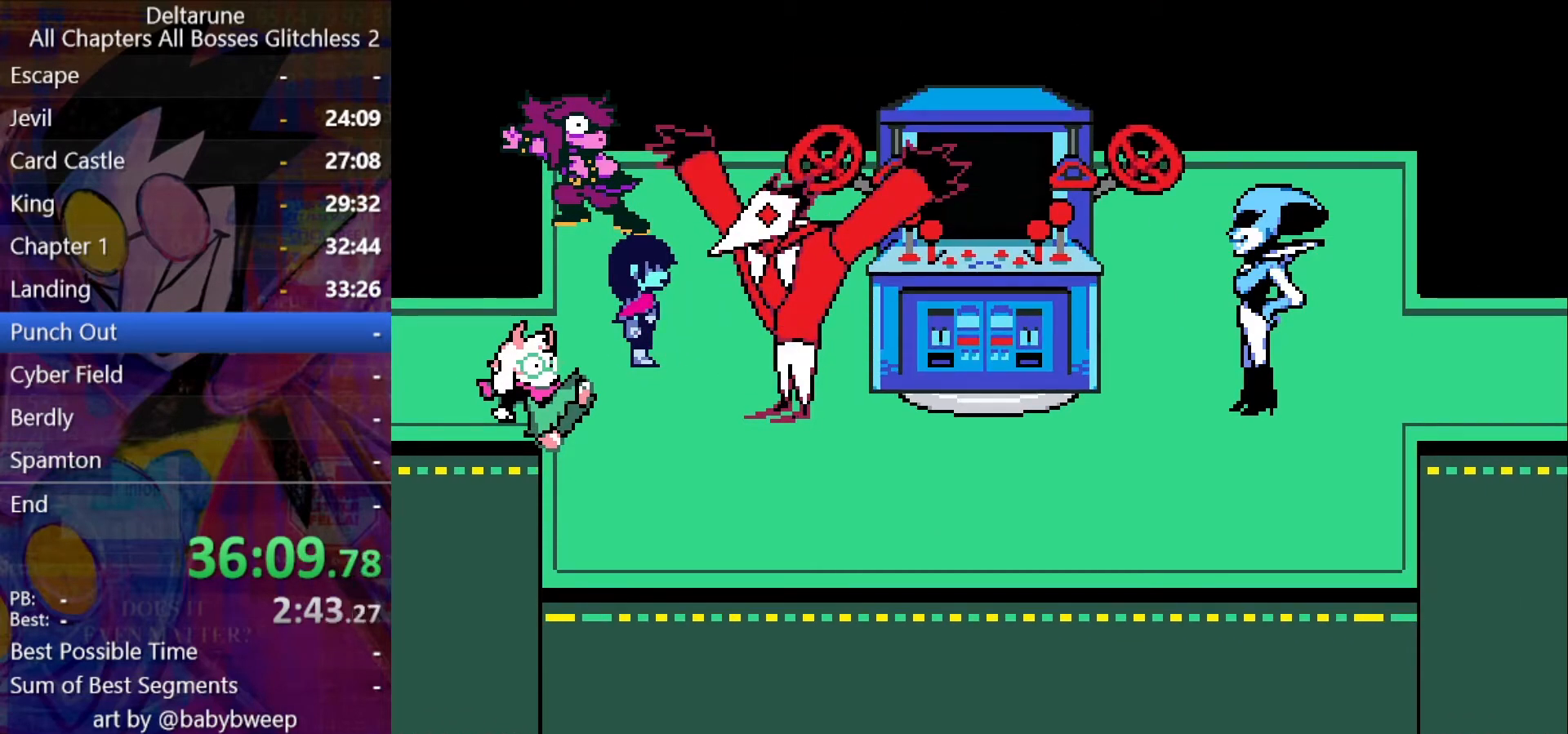
Gameplay with keyboard; each line is a JSON object with the keys held at the frame after it. "events" lists presses ("down") and releases ("up") of "c", "ctrl", "down", "left", "return", "right", "shift", "up", "x" and "z" between this image and that frame as [ms after this image, input, new state], when the widget could be followed in between. No other keys are recorded. Mouse input is not recorded.
{"keys": ["ctrl", "shift"], "events": []}
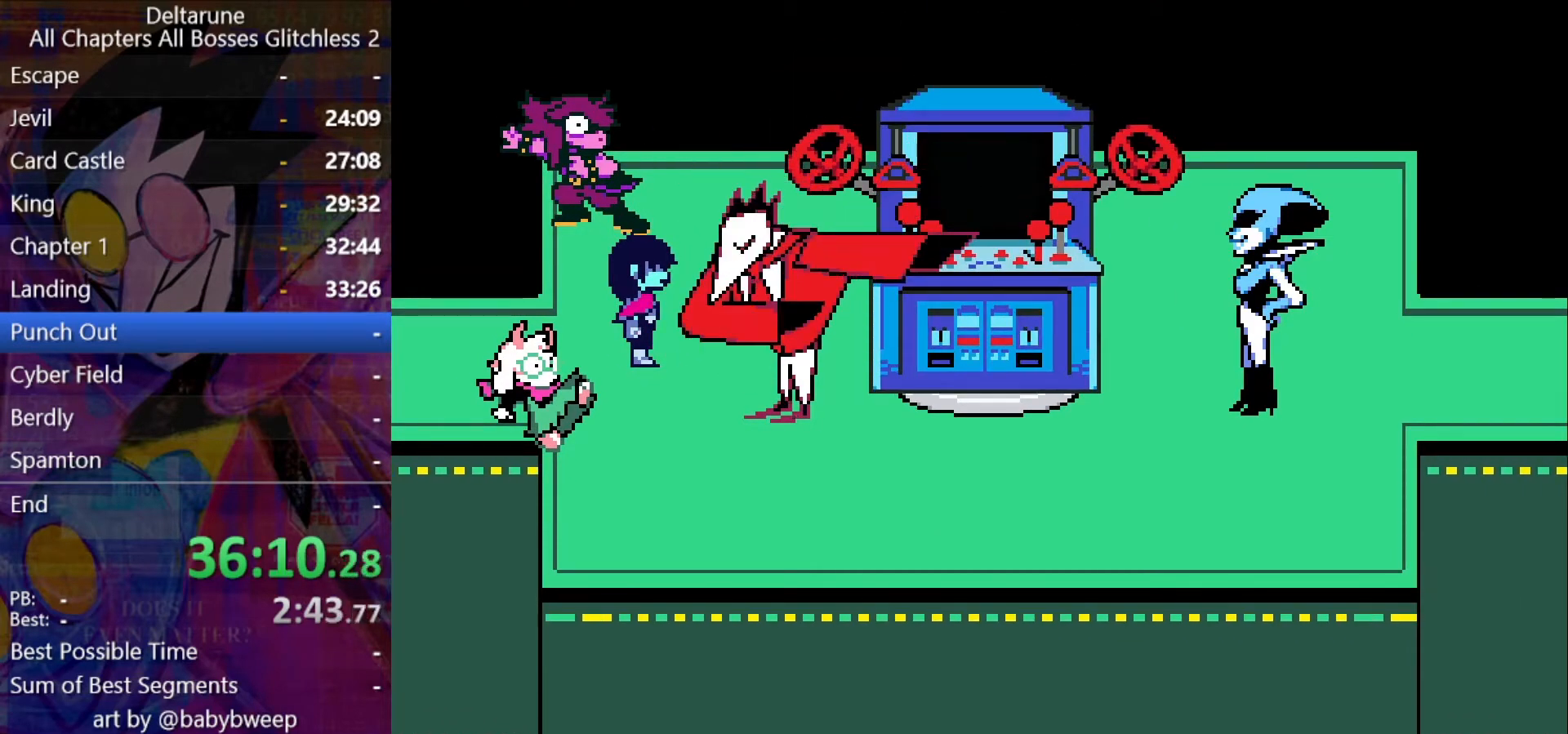
{"keys": ["ctrl", "shift"], "events": []}
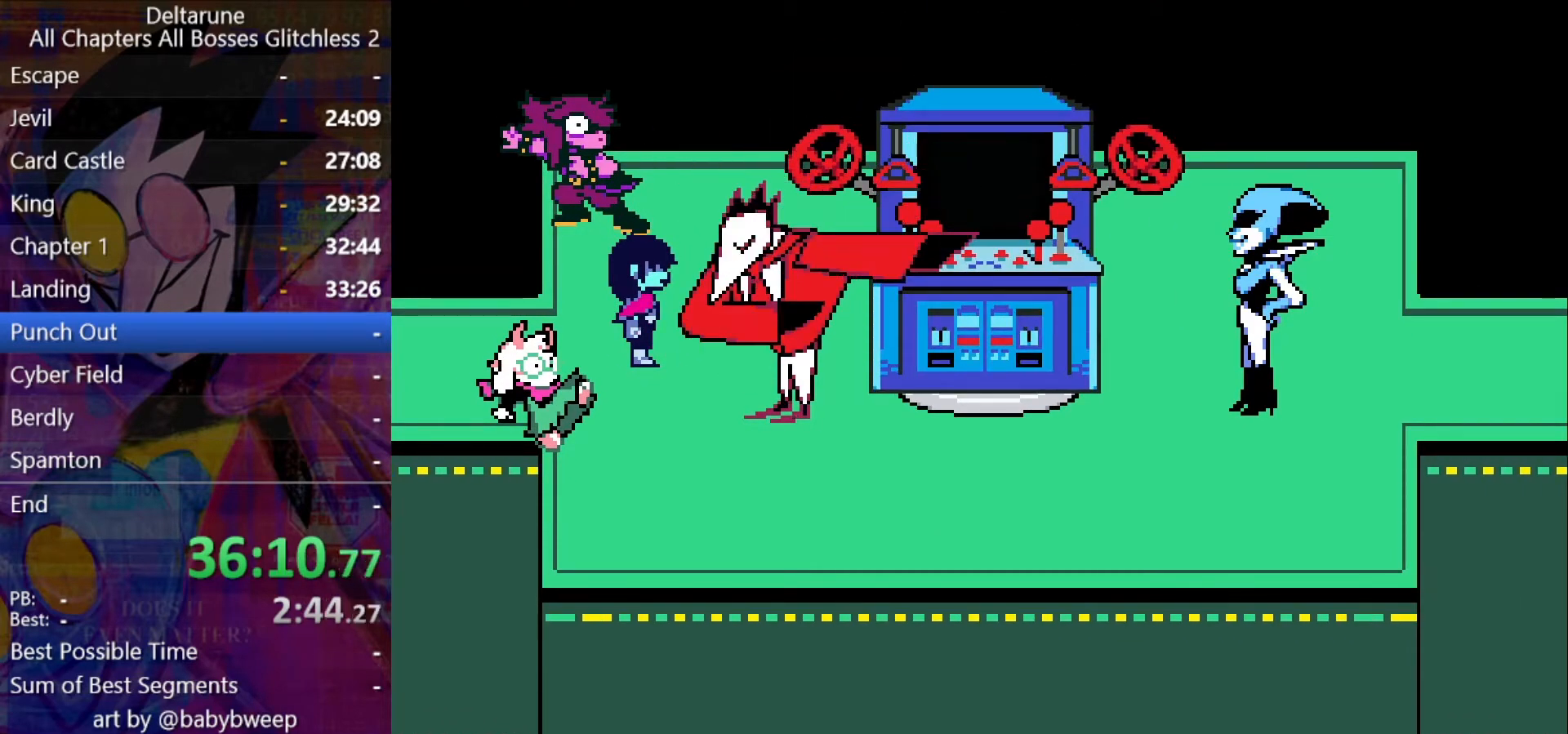
{"keys": ["ctrl", "shift"], "events": []}
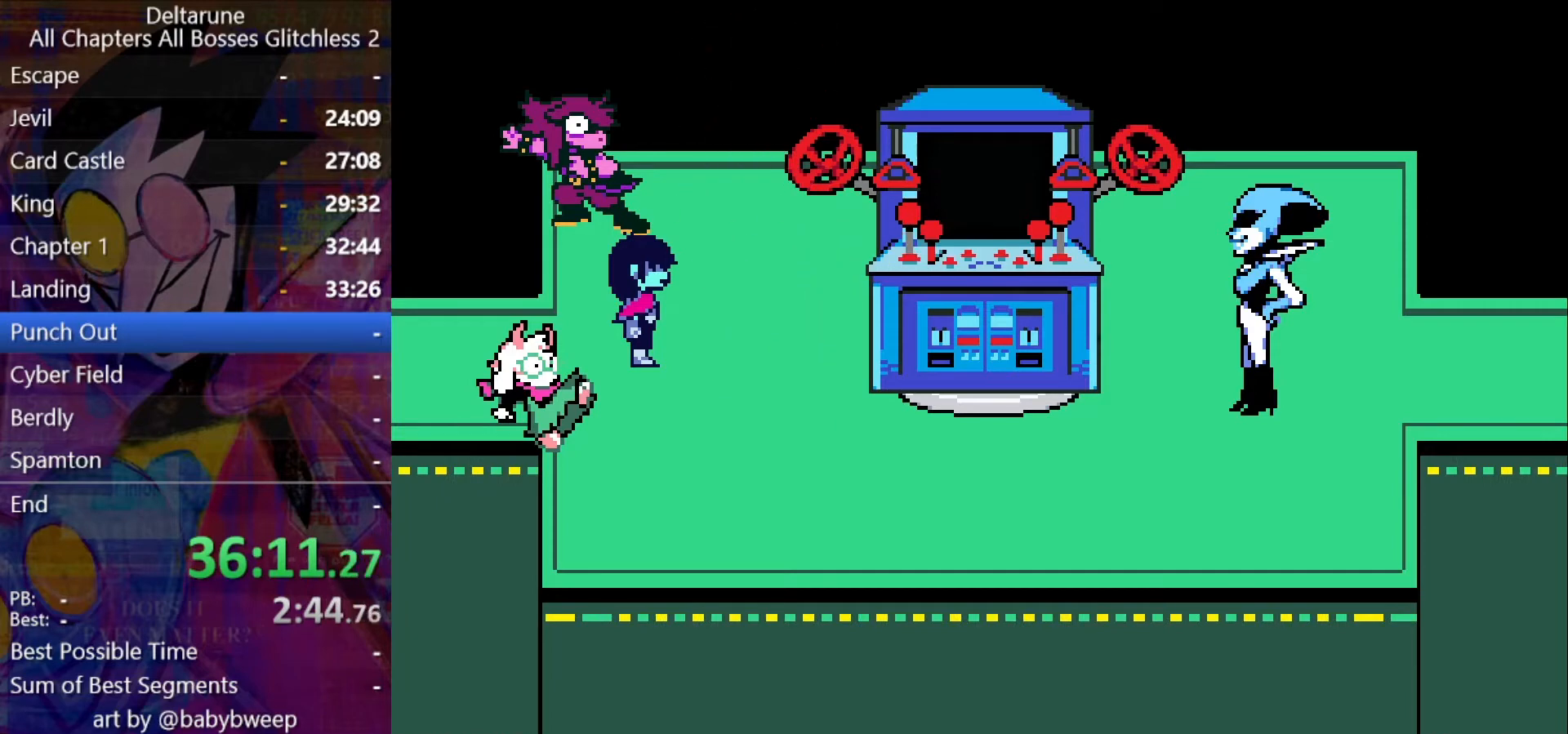
{"keys": ["ctrl", "shift"], "events": []}
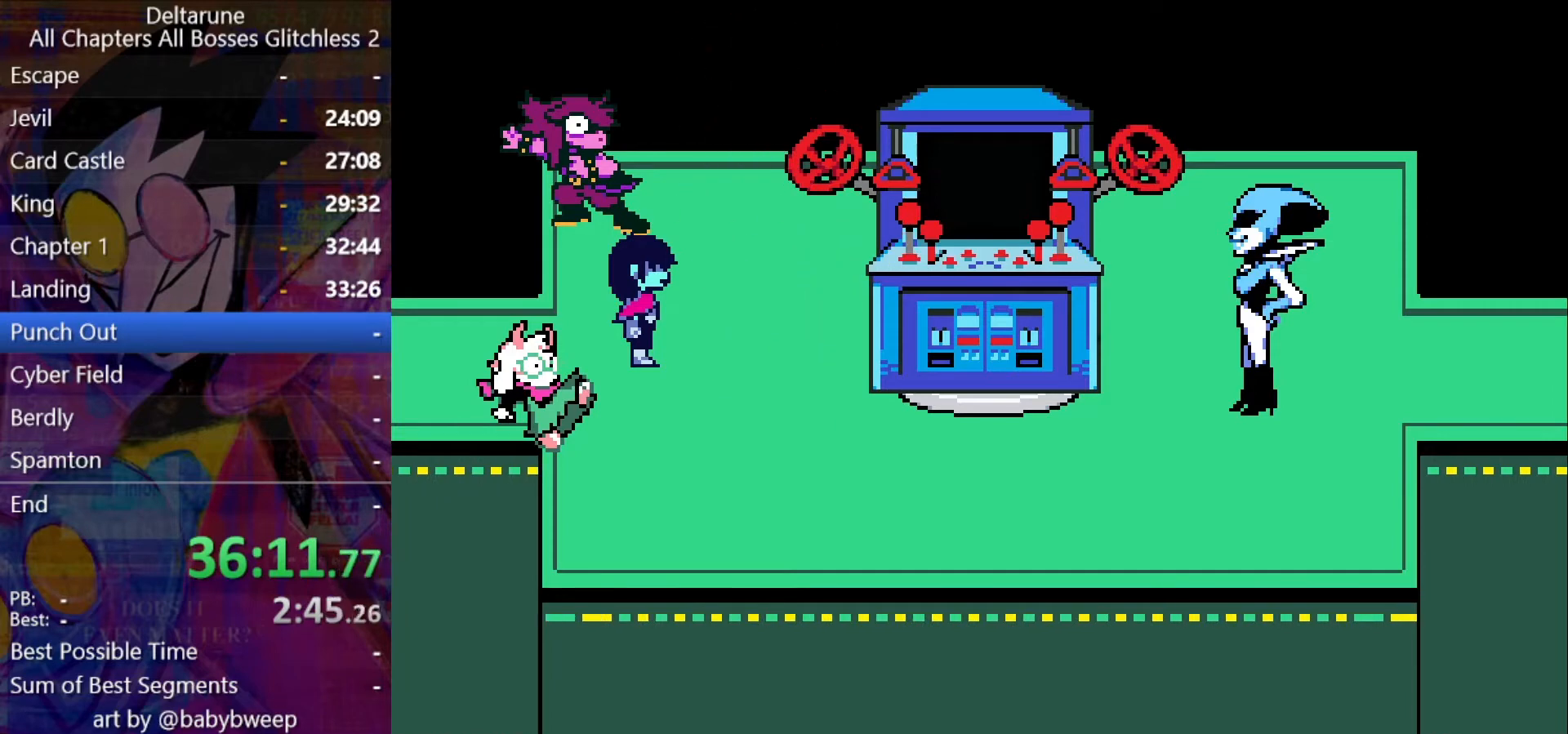
{"keys": ["ctrl", "shift"], "events": []}
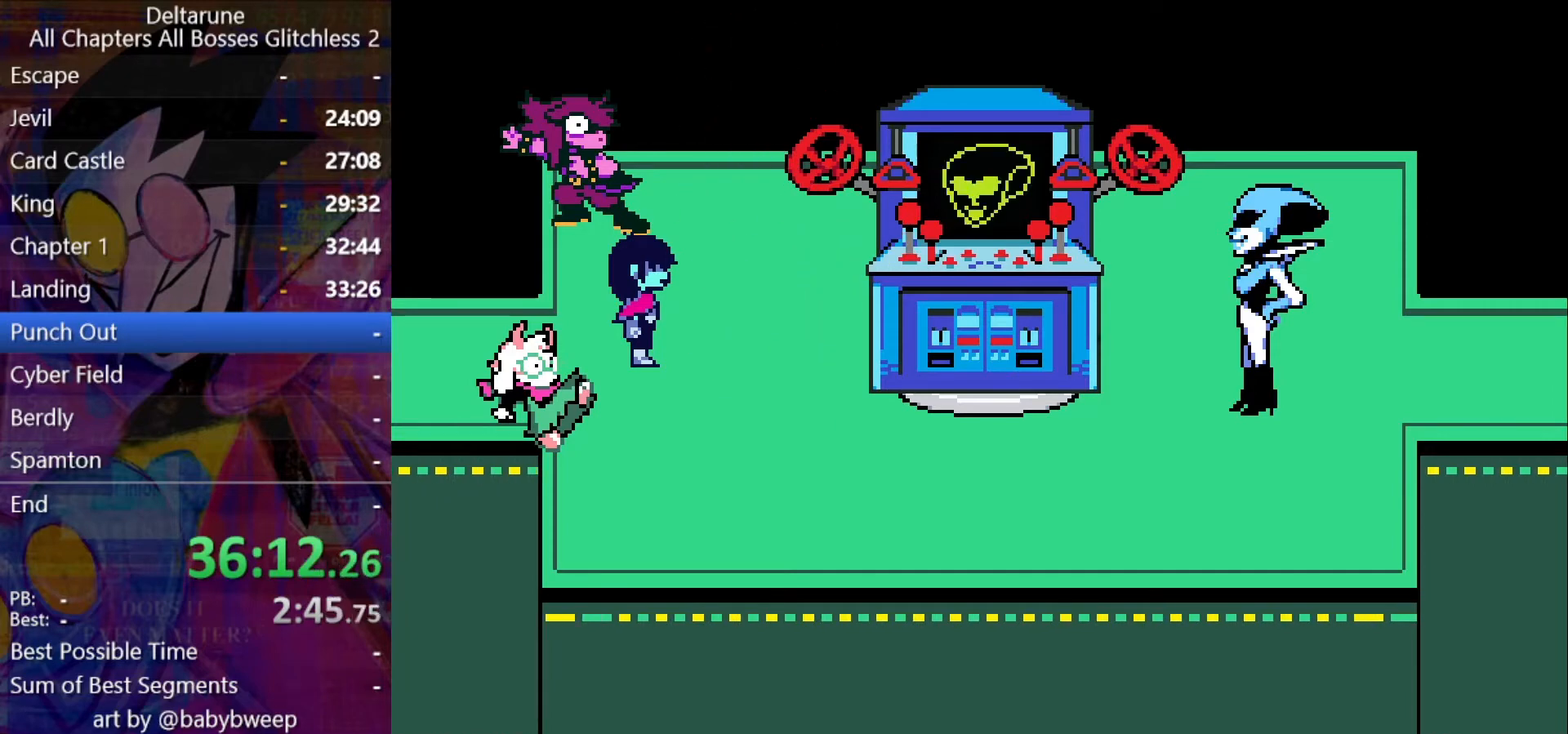
{"keys": ["ctrl", "shift"], "events": []}
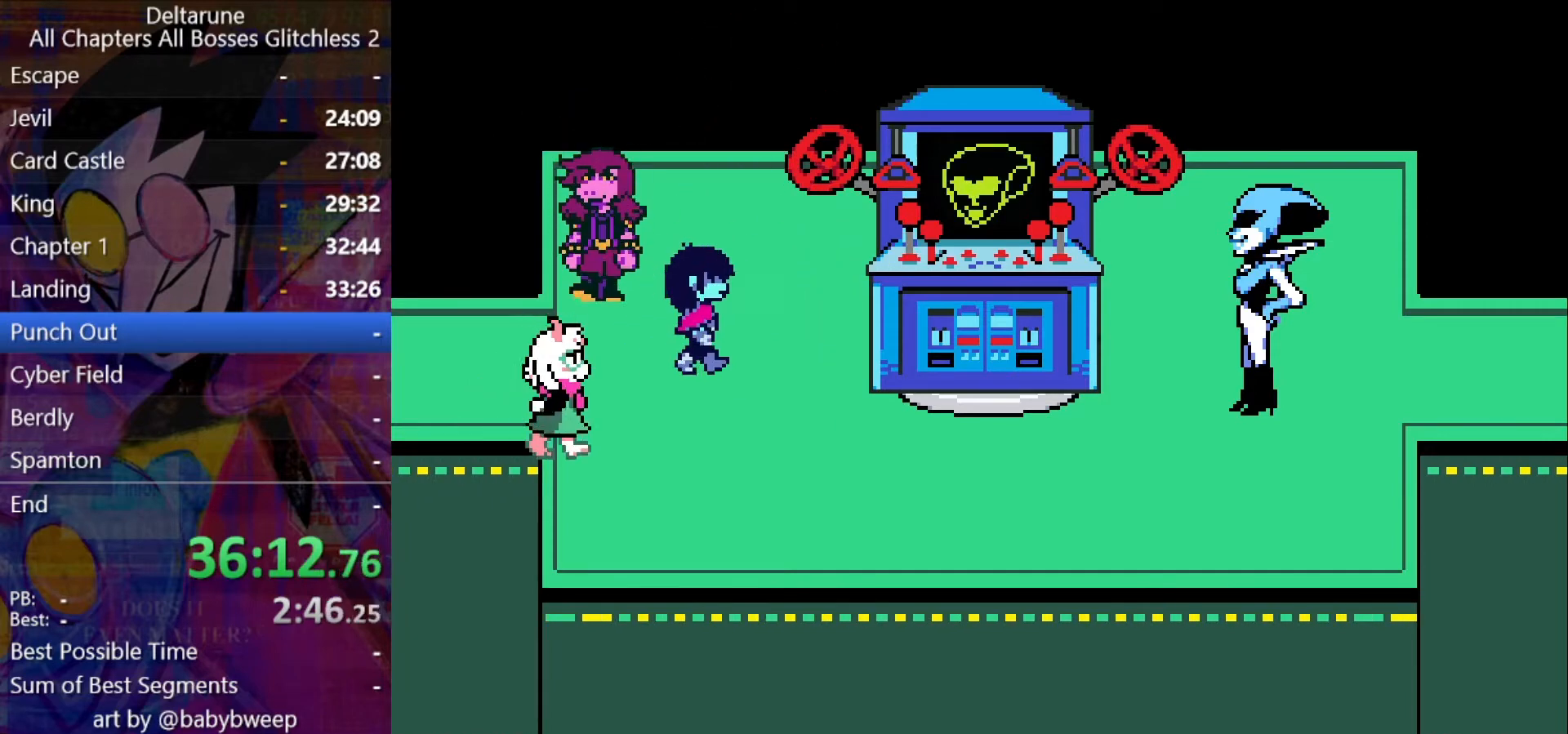
{"keys": ["ctrl", "shift"], "events": []}
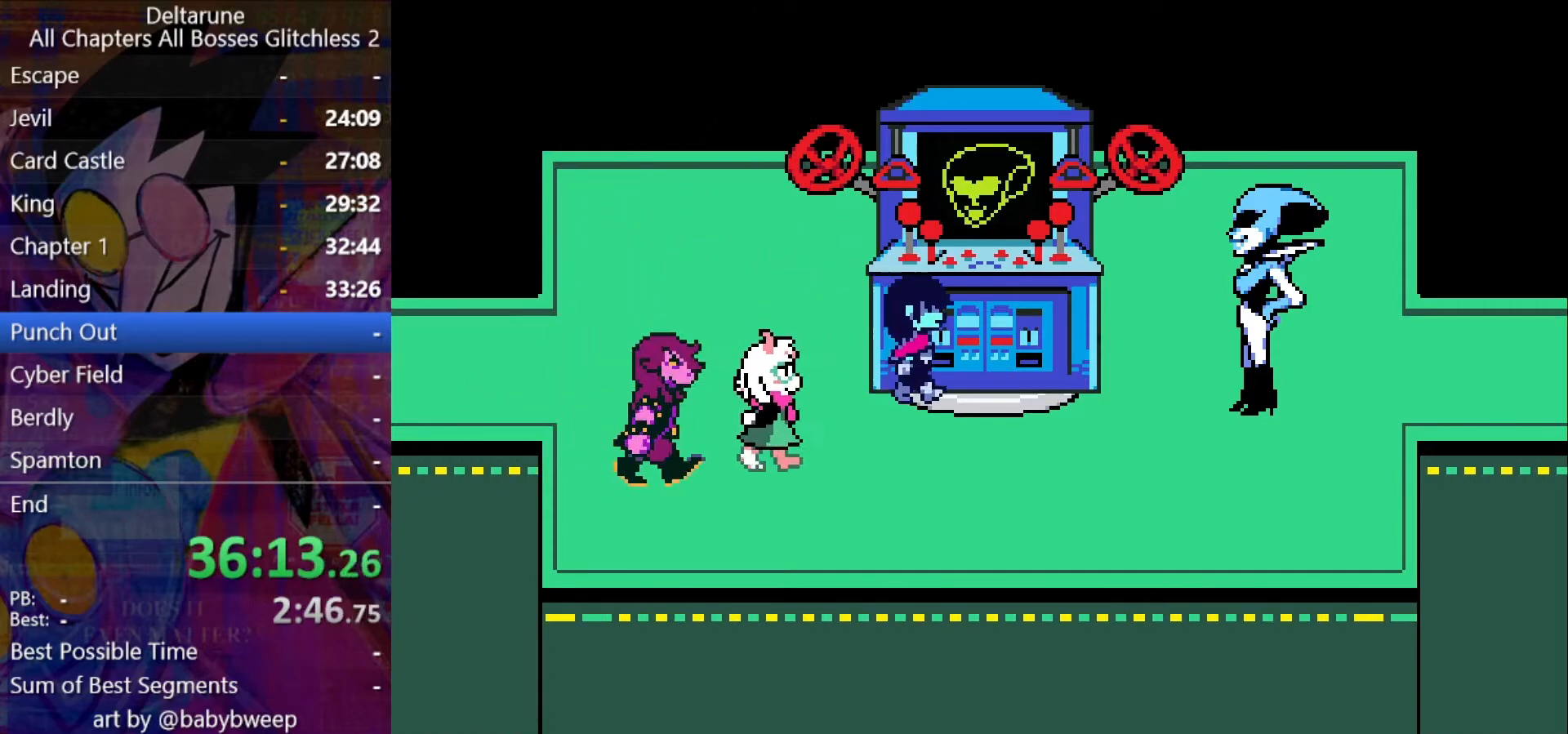
{"keys": ["ctrl", "shift"], "events": []}
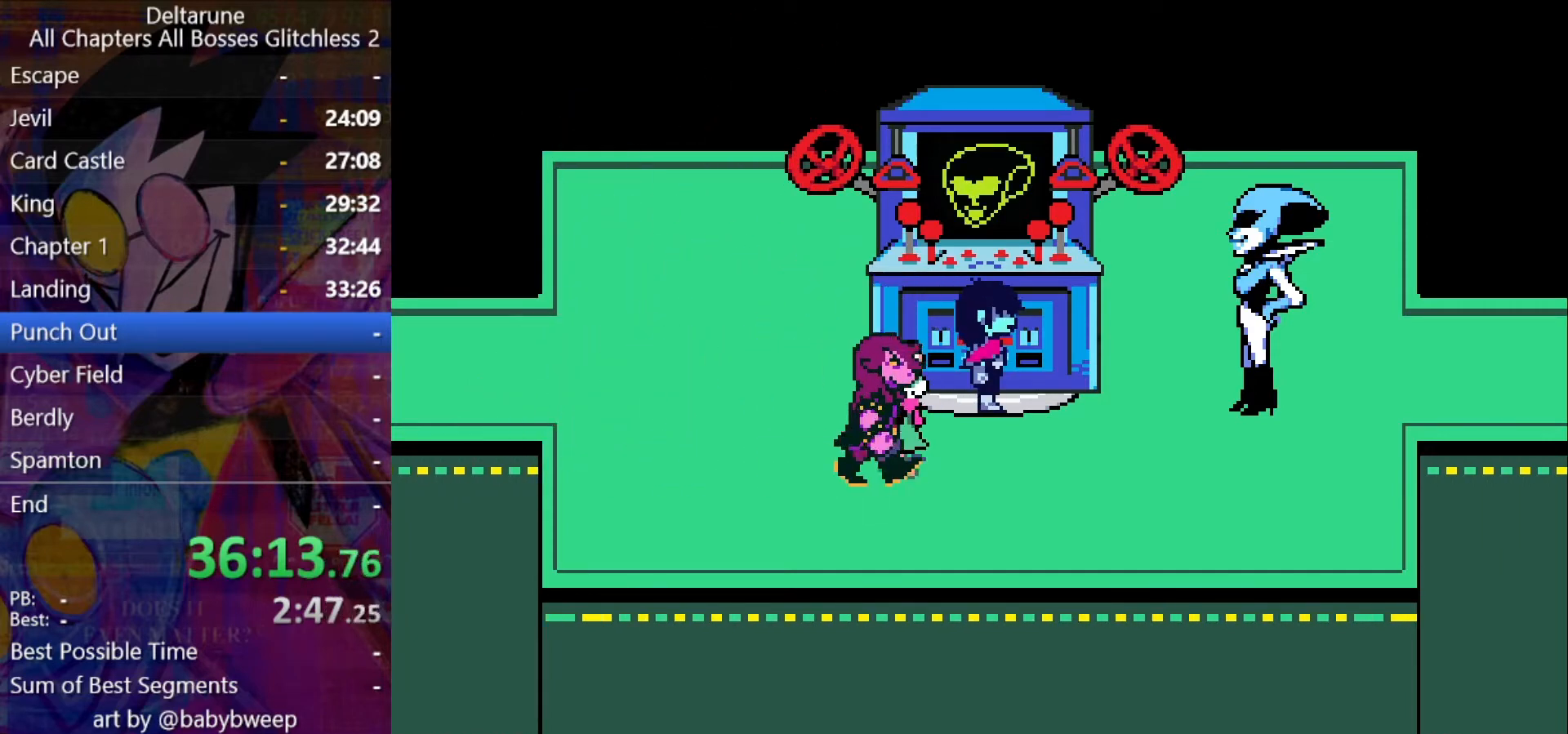
{"keys": ["ctrl", "shift", "z"], "events": [[334, "z", "down"], [434, "z", "up"], [467, "return", "down"], [500, "return", "up"], [500, "z", "down"]]}
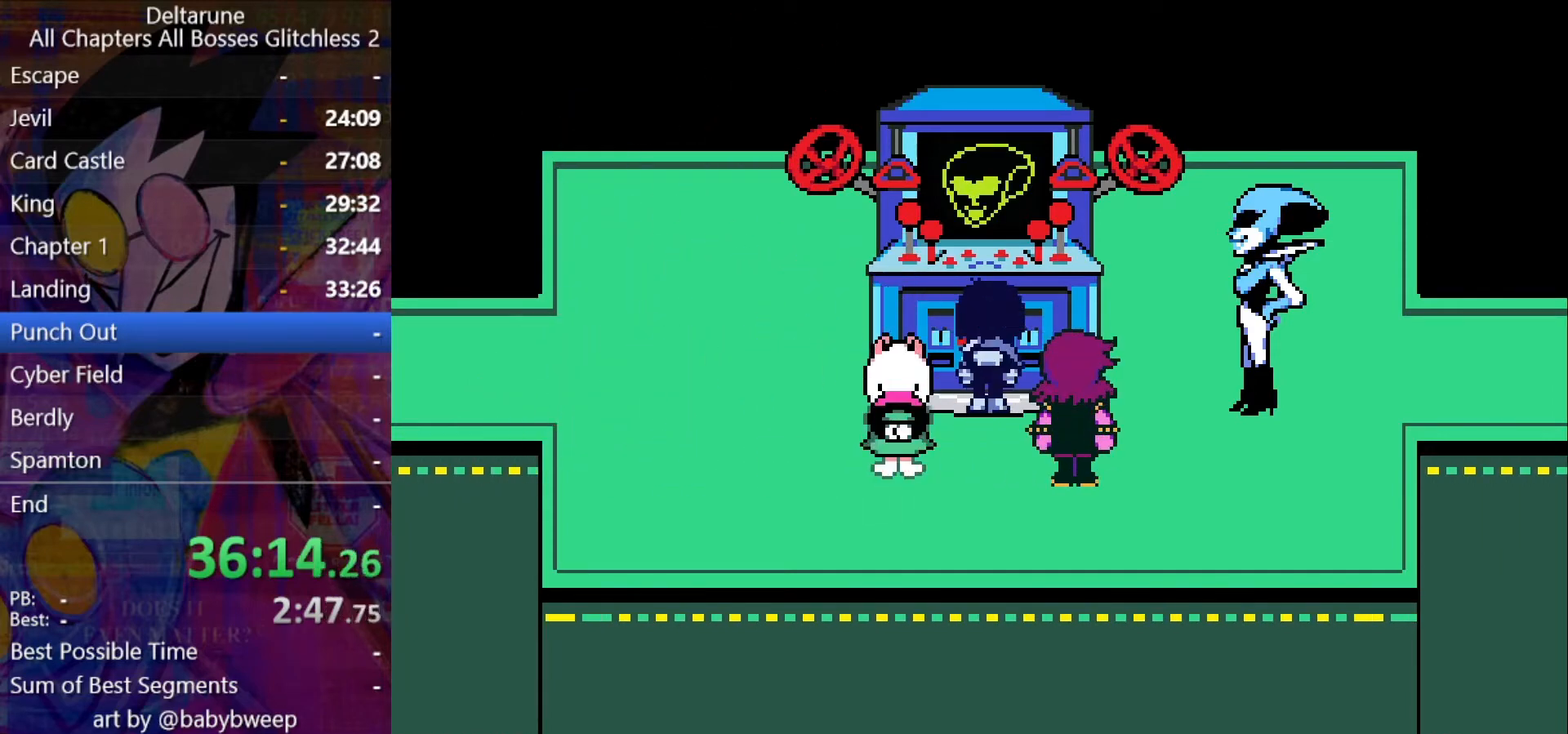
{"keys": ["ctrl", "return", "shift", "up"], "events": [[67, "z", "up"], [167, "z", "down"], [200, "z", "up"], [234, "up", "down"], [500, "return", "down"]]}
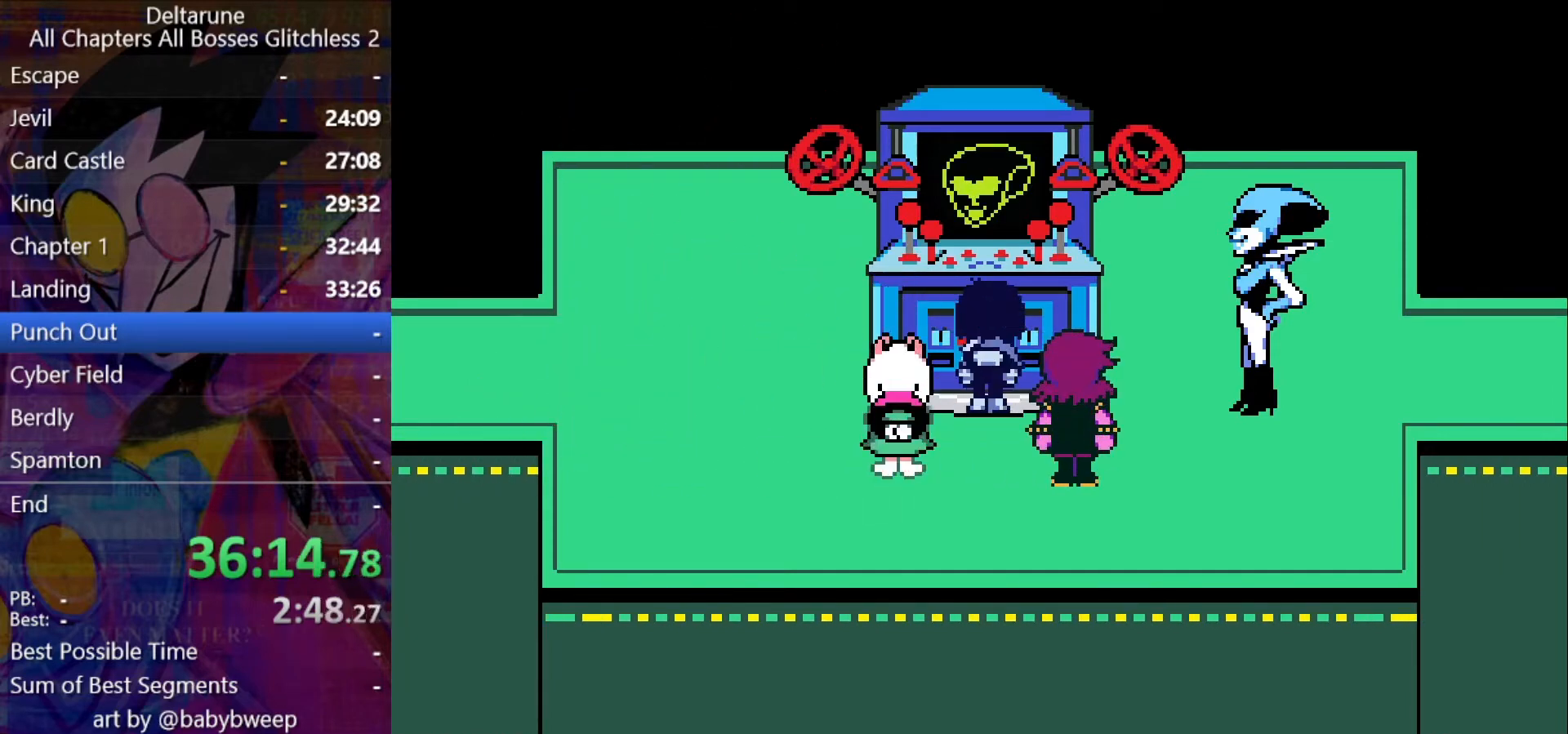
{"keys": ["ctrl", "shift", "up"], "events": [[34, "z", "down"], [67, "return", "up"], [67, "z", "up"], [134, "z", "down"], [167, "return", "down"], [234, "return", "up"], [234, "z", "up"], [267, "z", "down"], [300, "return", "down"], [367, "return", "up"], [367, "z", "up"], [400, "z", "down"], [467, "return", "down"], [500, "return", "up"], [500, "z", "up"]]}
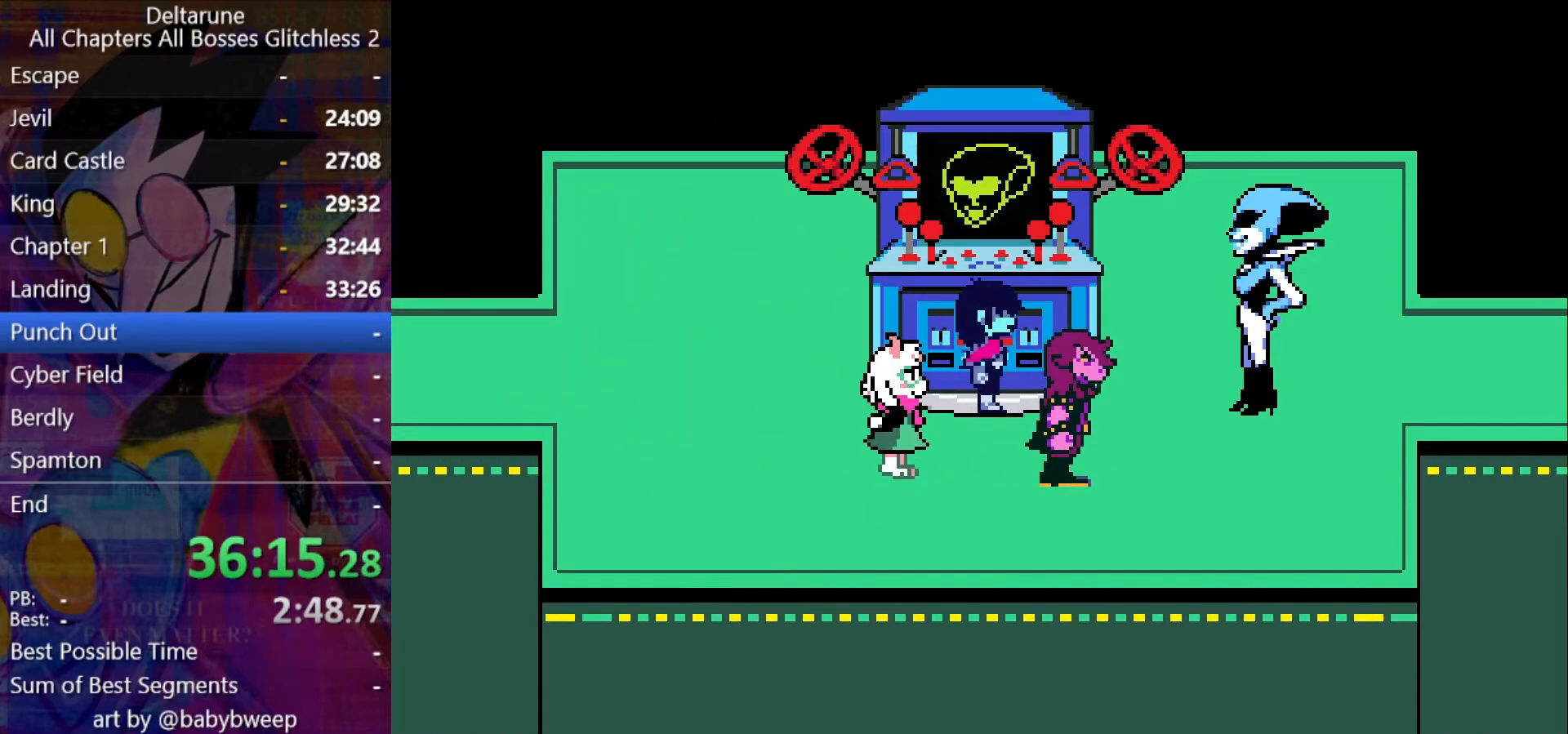
{"keys": ["ctrl", "return", "shift", "up"], "events": [[67, "z", "down"], [100, "return", "down"], [100, "z", "up"], [134, "return", "up"], [200, "return", "down"], [200, "z", "down"], [234, "z", "up"], [267, "return", "up"], [334, "return", "down"], [334, "z", "down"], [367, "z", "up"], [434, "return", "up"], [467, "return", "down"], [467, "z", "down"], [500, "z", "up"]]}
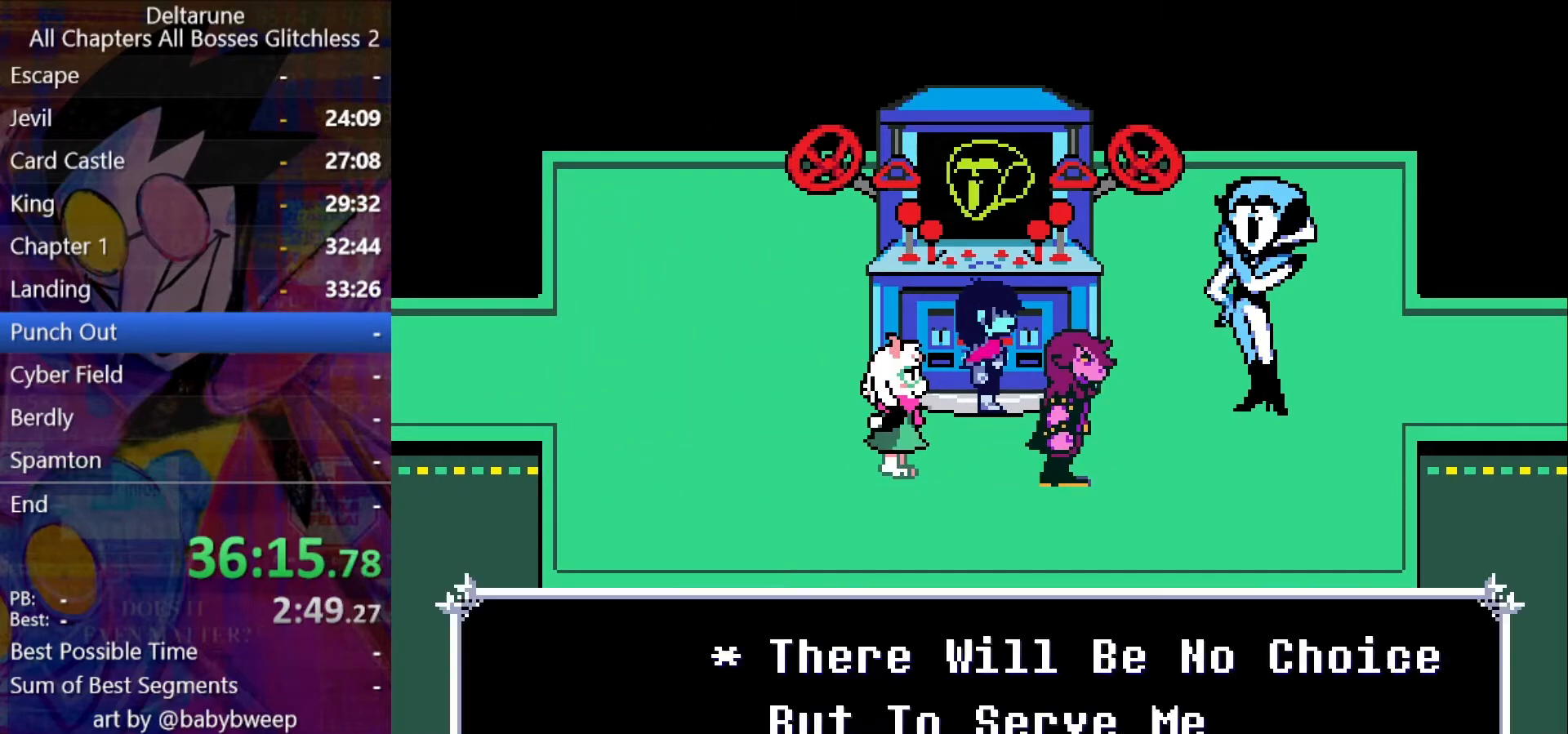
{"keys": ["ctrl", "shift", "up", "z"], "events": [[67, "return", "up"], [67, "z", "down"], [100, "return", "down"], [167, "return", "up"], [167, "z", "up"], [200, "z", "down"], [234, "return", "down"], [300, "return", "up"], [300, "z", "up"], [334, "z", "down"], [400, "return", "down"], [400, "z", "up"], [434, "return", "up"], [500, "z", "down"]]}
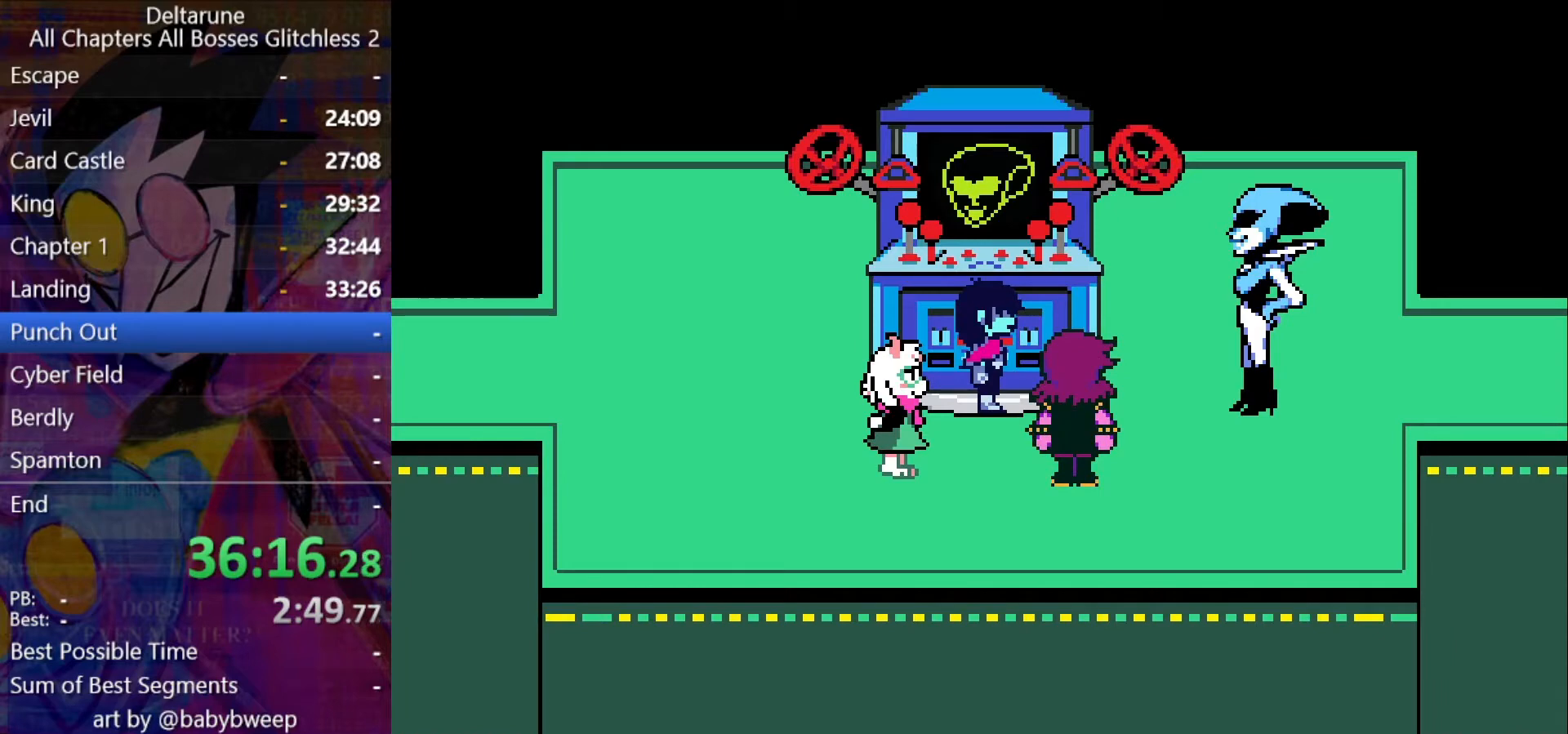
{"keys": ["ctrl", "return", "shift", "up", "z"], "events": [[34, "return", "down"], [34, "z", "up"], [67, "return", "up"], [134, "z", "down"], [167, "z", "up"], [234, "return", "down"], [267, "return", "up"], [267, "z", "down"], [300, "return", "down"], [300, "z", "up"], [367, "z", "down"], [400, "return", "up"], [467, "z", "up"], [500, "return", "down"], [500, "z", "down"]]}
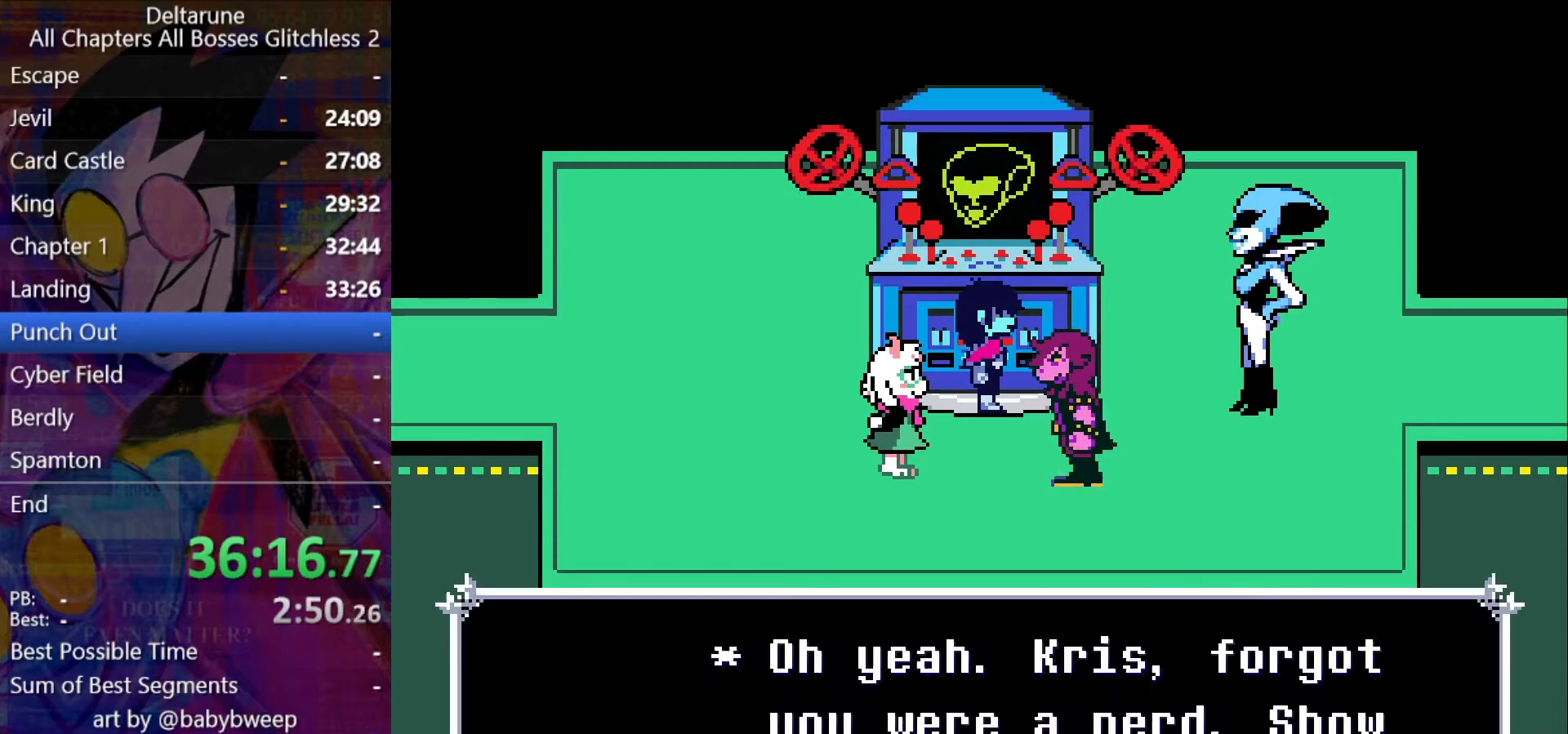
{"keys": ["ctrl", "shift", "up"], "events": [[34, "return", "up"], [100, "z", "up"], [134, "z", "down"], [200, "return", "down"], [200, "z", "up"], [234, "return", "up"], [267, "return", "down"], [267, "z", "down"], [334, "return", "up"], [334, "z", "up"], [434, "z", "down"], [467, "z", "up"]]}
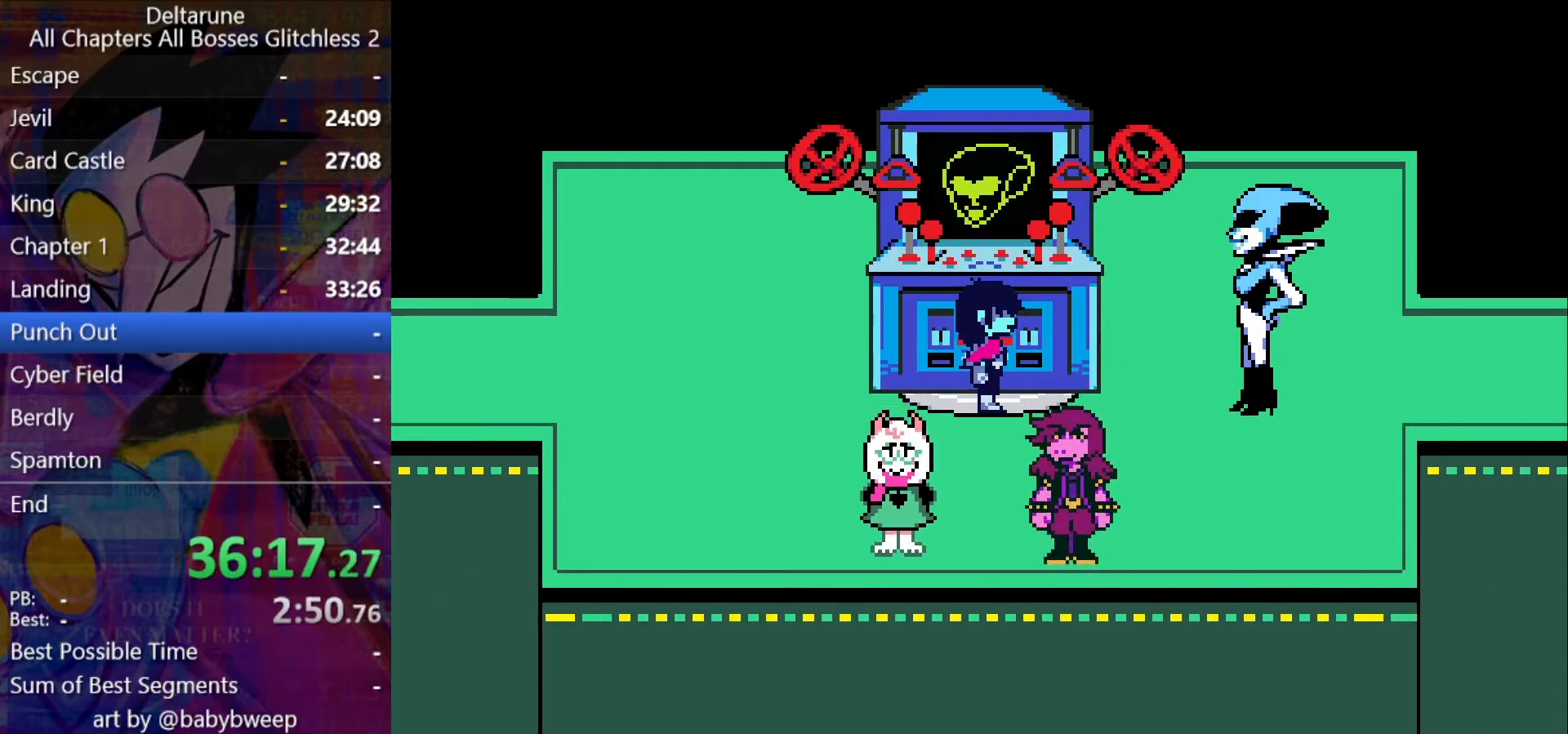
{"keys": ["ctrl", "return", "shift", "up", "z"], "events": [[34, "return", "down"], [67, "z", "down"], [100, "return", "up"], [100, "z", "up"], [200, "return", "down"], [200, "z", "down"], [267, "return", "up"], [267, "z", "up"], [334, "z", "down"], [400, "return", "down"], [400, "z", "up"], [434, "return", "up"], [467, "return", "down"], [467, "z", "down"]]}
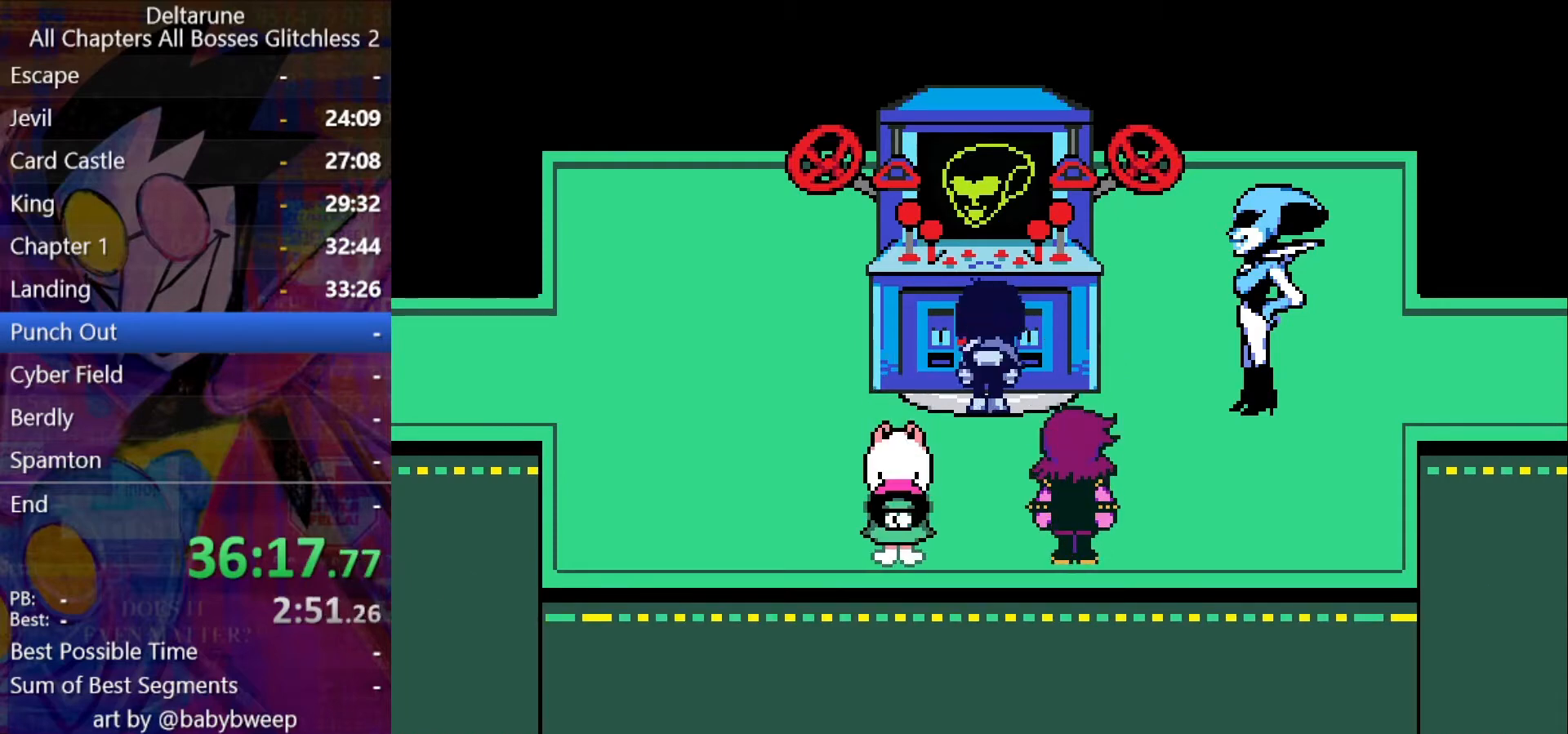
{"keys": ["ctrl", "shift", "up", "z"], "events": [[34, "return", "up"], [34, "z", "up"], [134, "z", "down"], [167, "z", "up"], [234, "return", "down"], [267, "return", "up"], [267, "z", "down"], [300, "return", "down"], [300, "z", "up"], [367, "z", "down"], [467, "return", "up"], [467, "z", "up"], [500, "z", "down"]]}
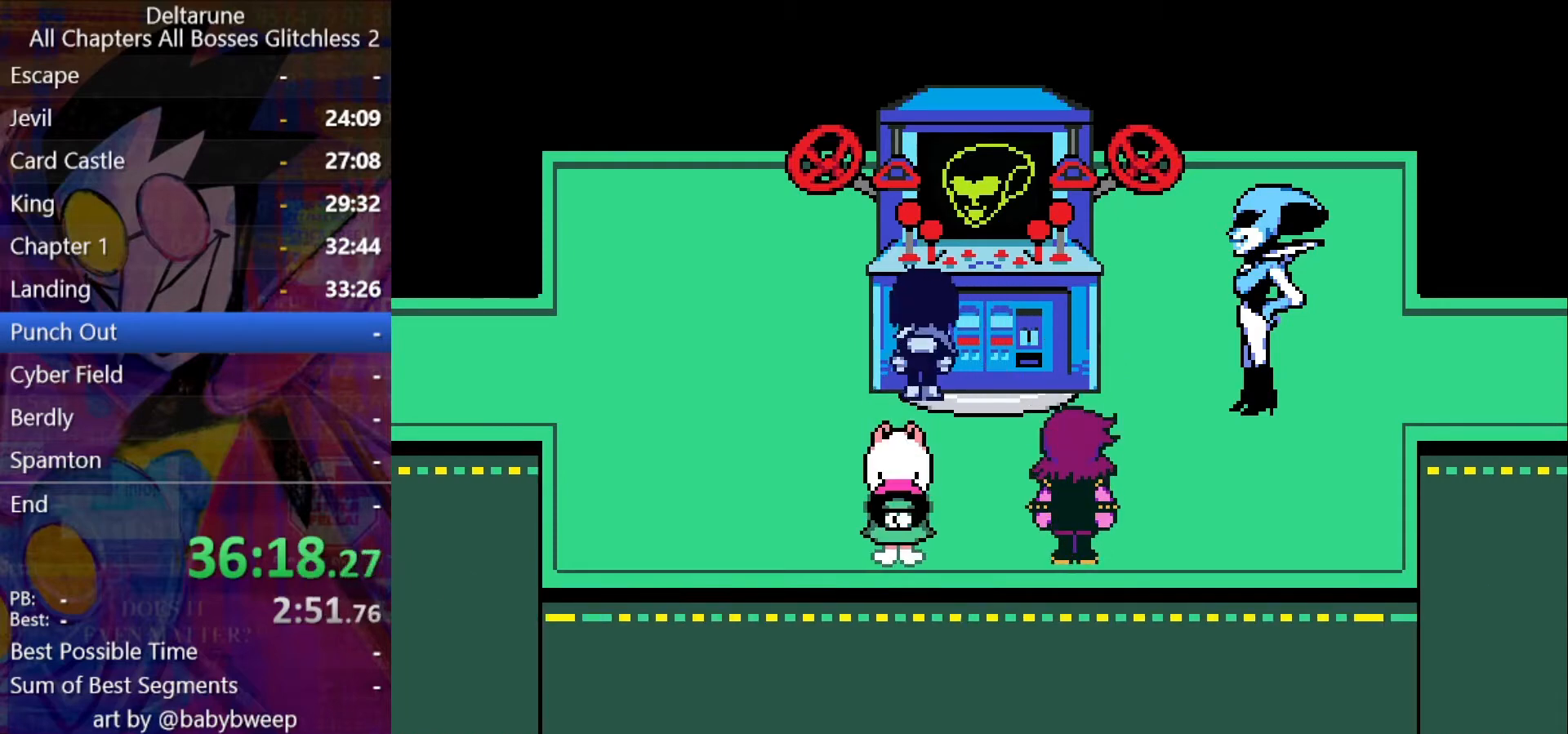
{"keys": ["ctrl", "shift"], "events": [[100, "z", "up"], [134, "up", "up"]]}
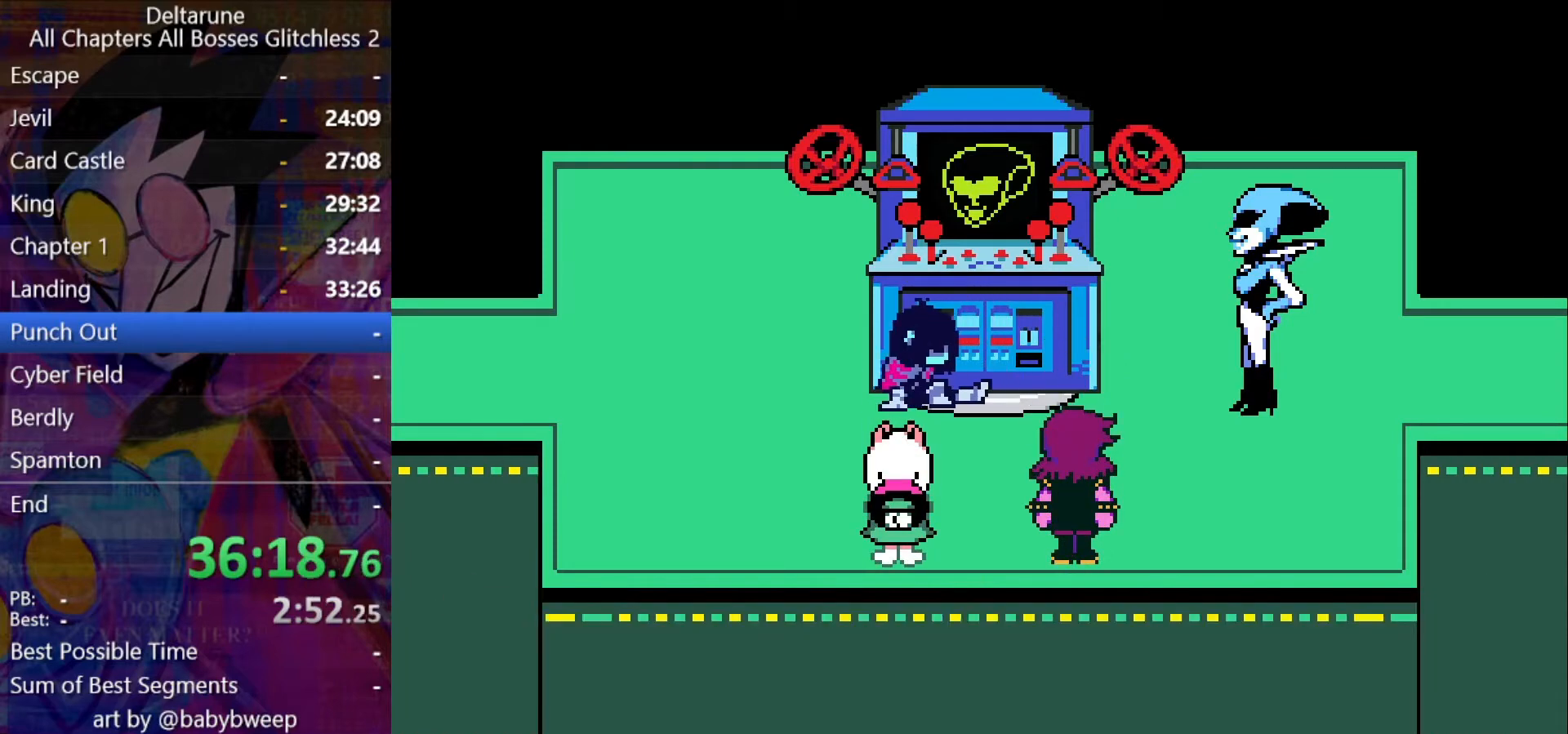
{"keys": ["ctrl", "shift"], "events": [[67, "z", "down"], [100, "return", "down"], [100, "z", "up"], [300, "return", "up"]]}
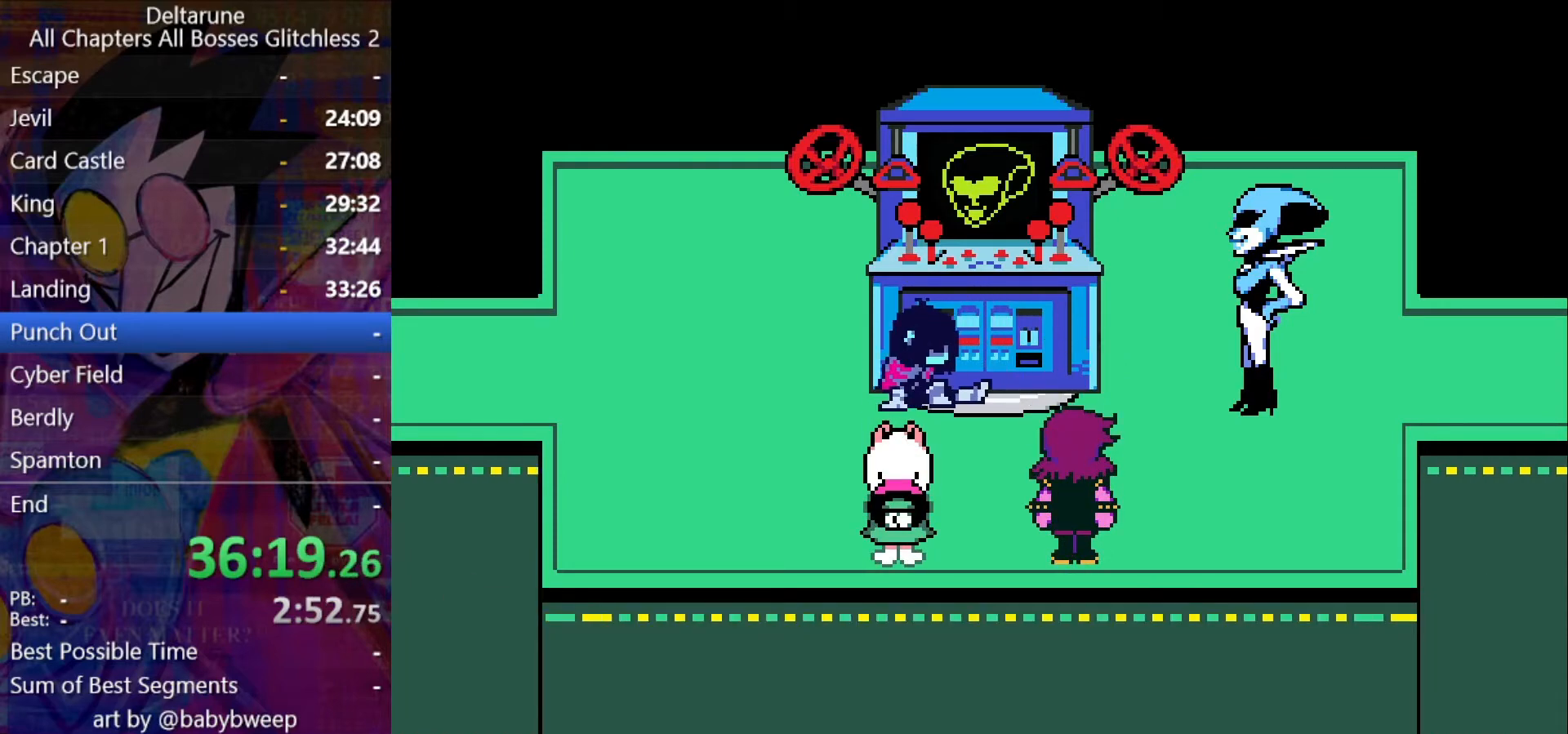
{"keys": ["ctrl", "shift"], "events": []}
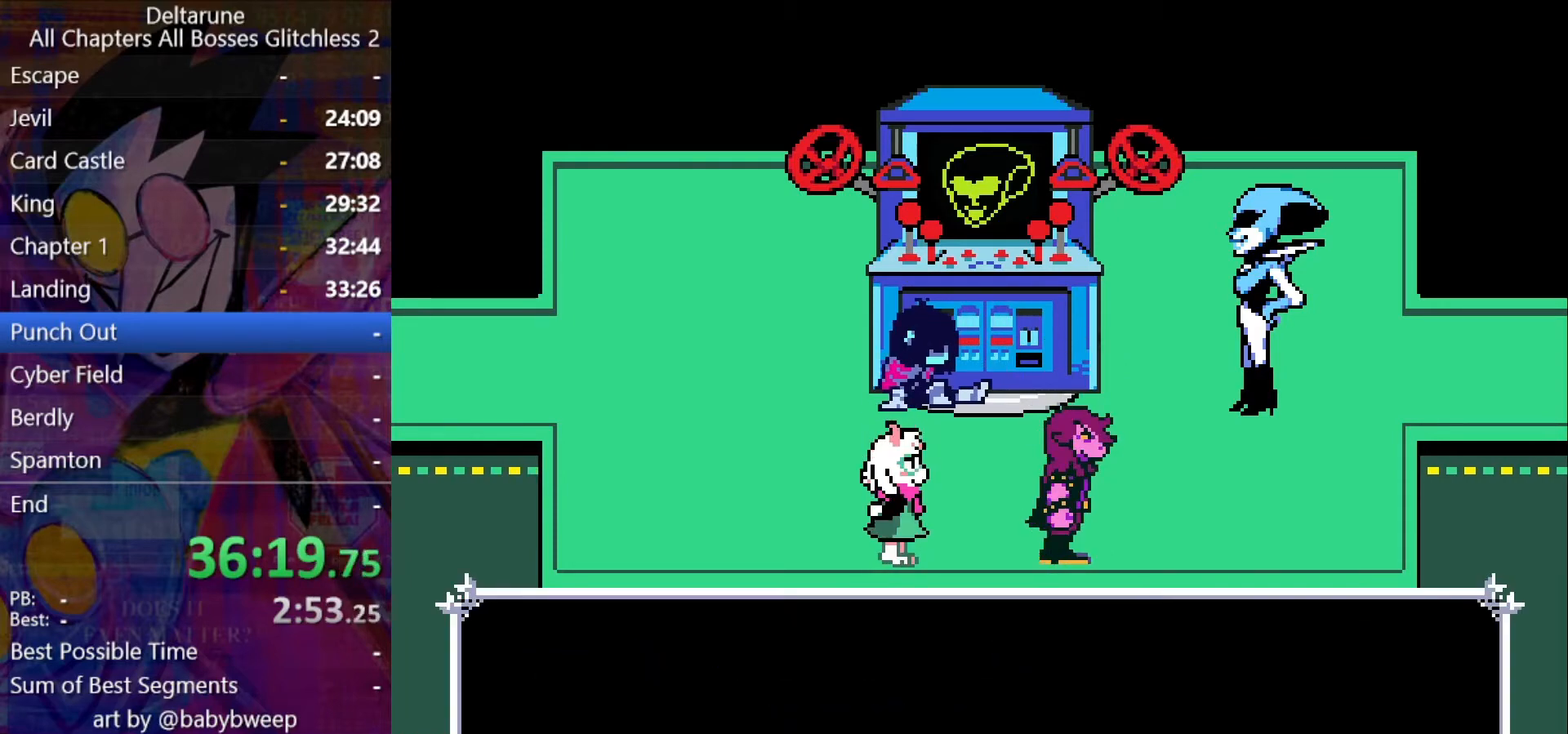
{"keys": ["ctrl", "return", "shift", "z"], "events": [[267, "return", "down"], [334, "return", "up"], [334, "z", "down"], [367, "return", "down"], [434, "return", "up"], [434, "z", "up"], [467, "return", "down"], [500, "z", "down"]]}
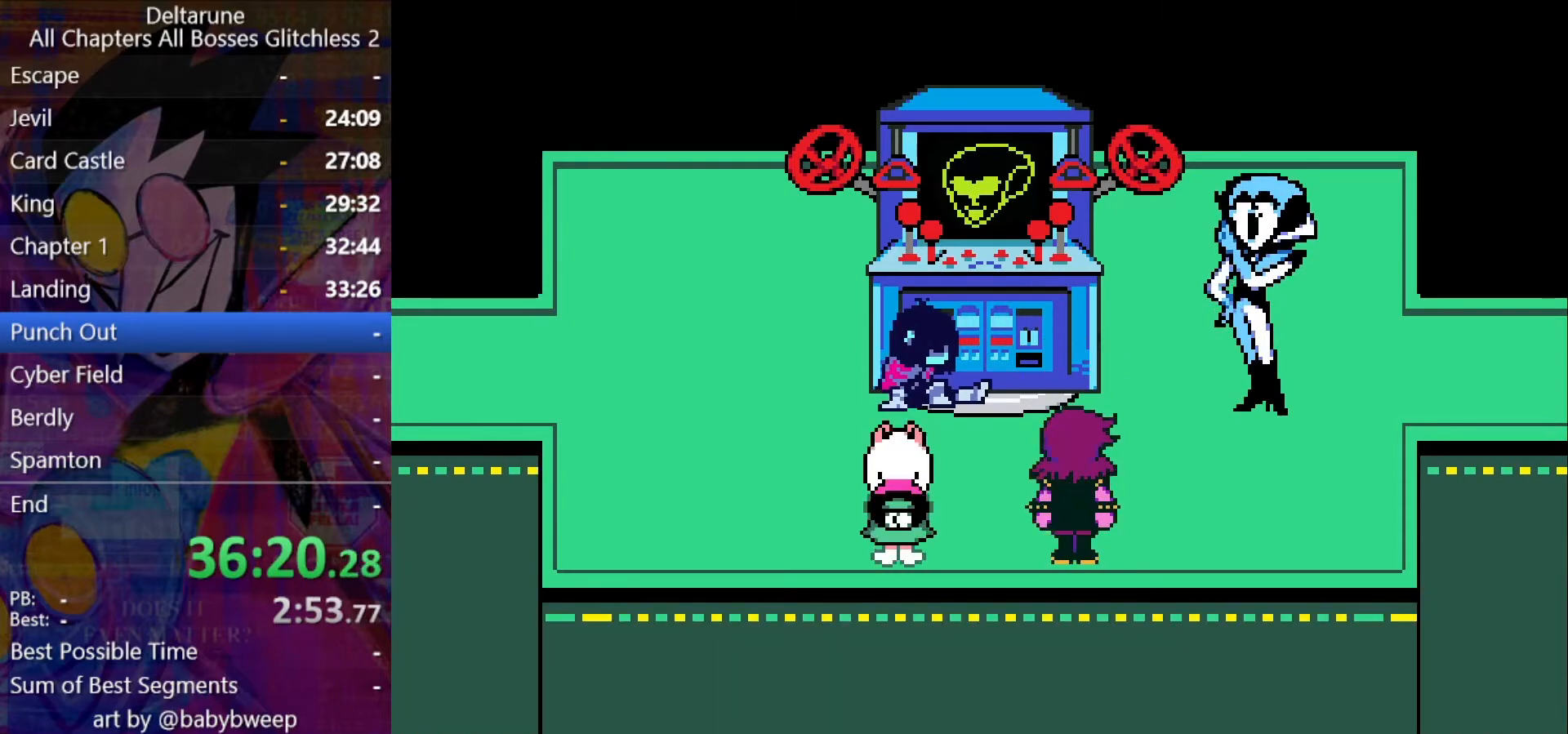
{"keys": ["ctrl", "return", "shift"], "events": [[67, "return", "up"], [100, "return", "down"], [100, "z", "up"], [167, "return", "up"], [200, "z", "down"], [234, "return", "down"], [234, "z", "up"], [300, "return", "up"], [400, "return", "down"], [400, "z", "down"], [434, "z", "up"]]}
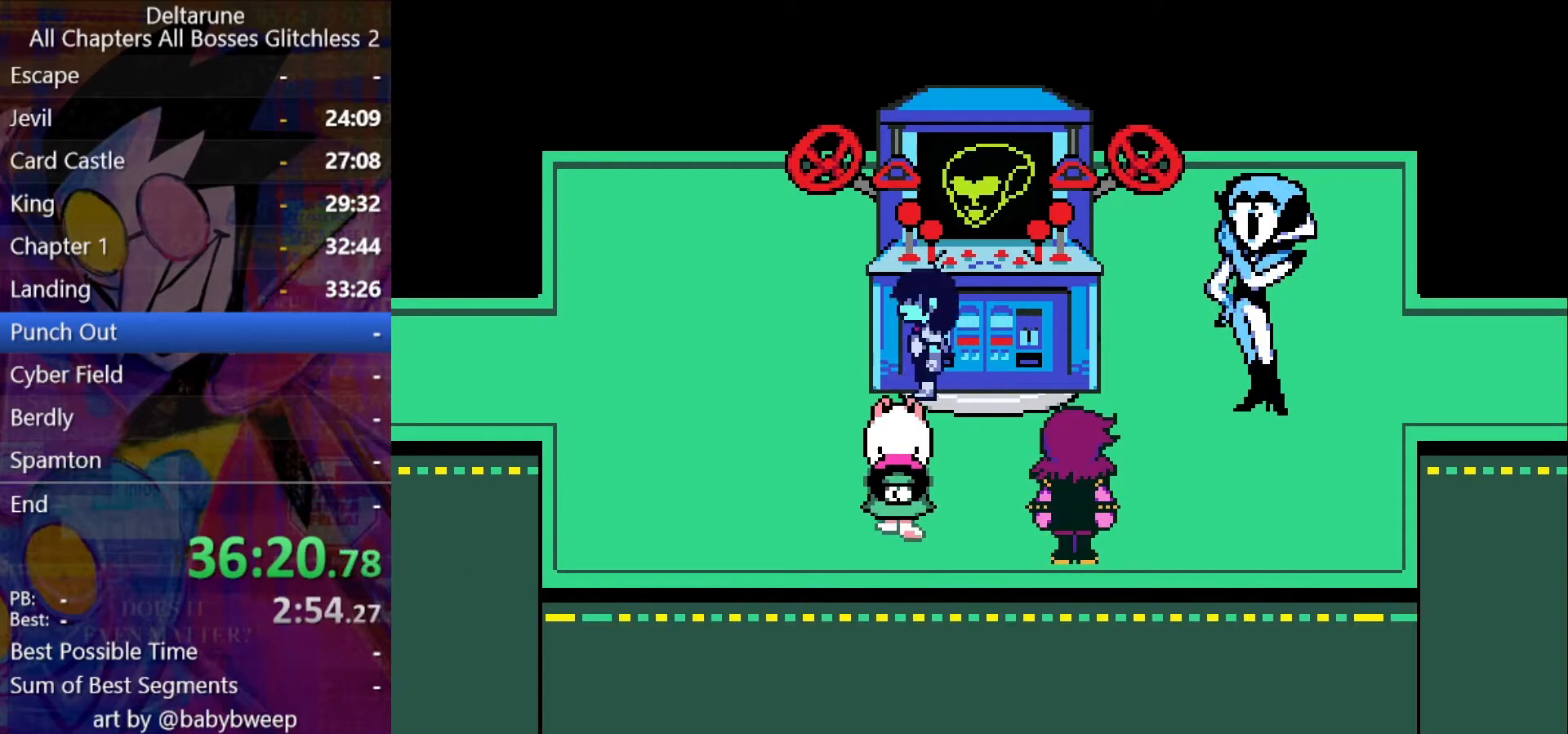
{"keys": ["ctrl", "shift", "z"], "events": [[34, "z", "down"], [67, "return", "up"], [134, "return", "down"], [134, "z", "up"], [234, "return", "up"], [234, "z", "down"], [267, "z", "up"], [300, "return", "down"], [367, "return", "up"], [367, "z", "down"], [400, "return", "down"], [467, "return", "up"], [467, "z", "up"], [500, "z", "down"]]}
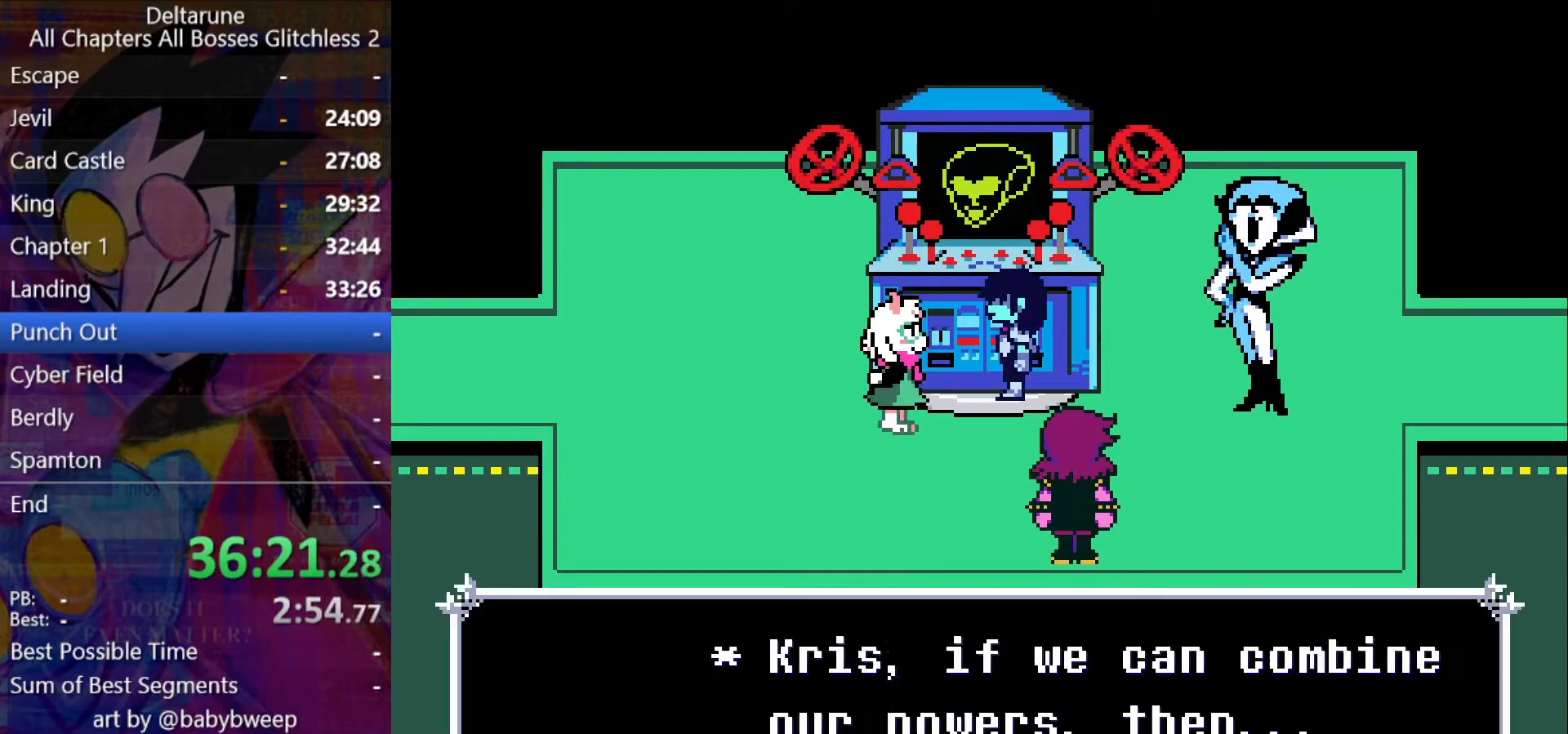
{"keys": ["ctrl", "shift", "z"], "events": [[34, "return", "down"], [100, "z", "up"], [200, "return", "up"], [200, "z", "down"], [300, "return", "down"], [300, "z", "up"], [334, "z", "down"], [367, "return", "up"], [434, "return", "down"], [434, "z", "up"], [500, "return", "up"], [500, "z", "down"]]}
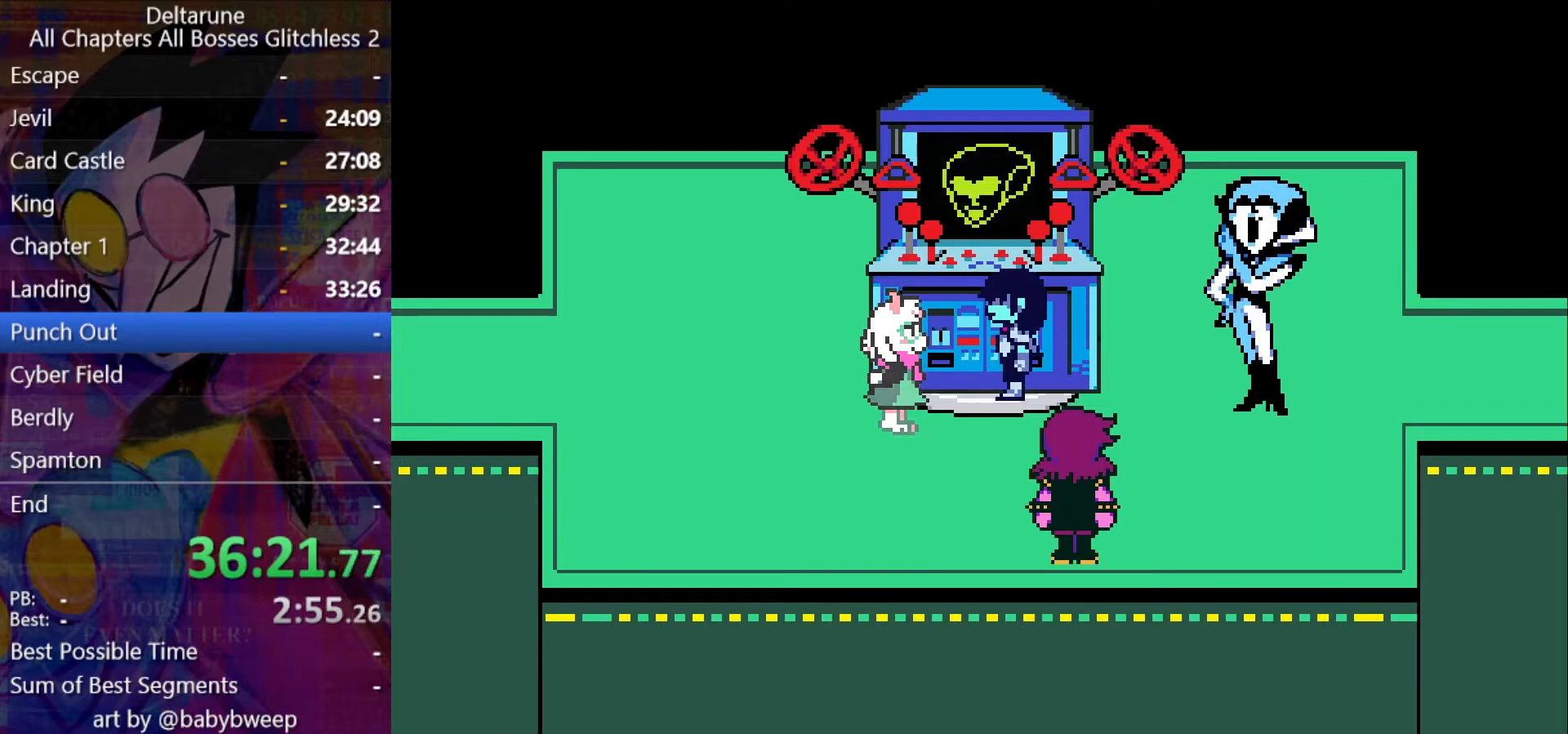
{"keys": ["ctrl", "shift"], "events": [[67, "z", "up"], [100, "return", "down"], [167, "return", "up"], [200, "z", "down"], [267, "return", "down"], [267, "z", "up"], [334, "return", "up"], [400, "return", "down"], [500, "return", "up"]]}
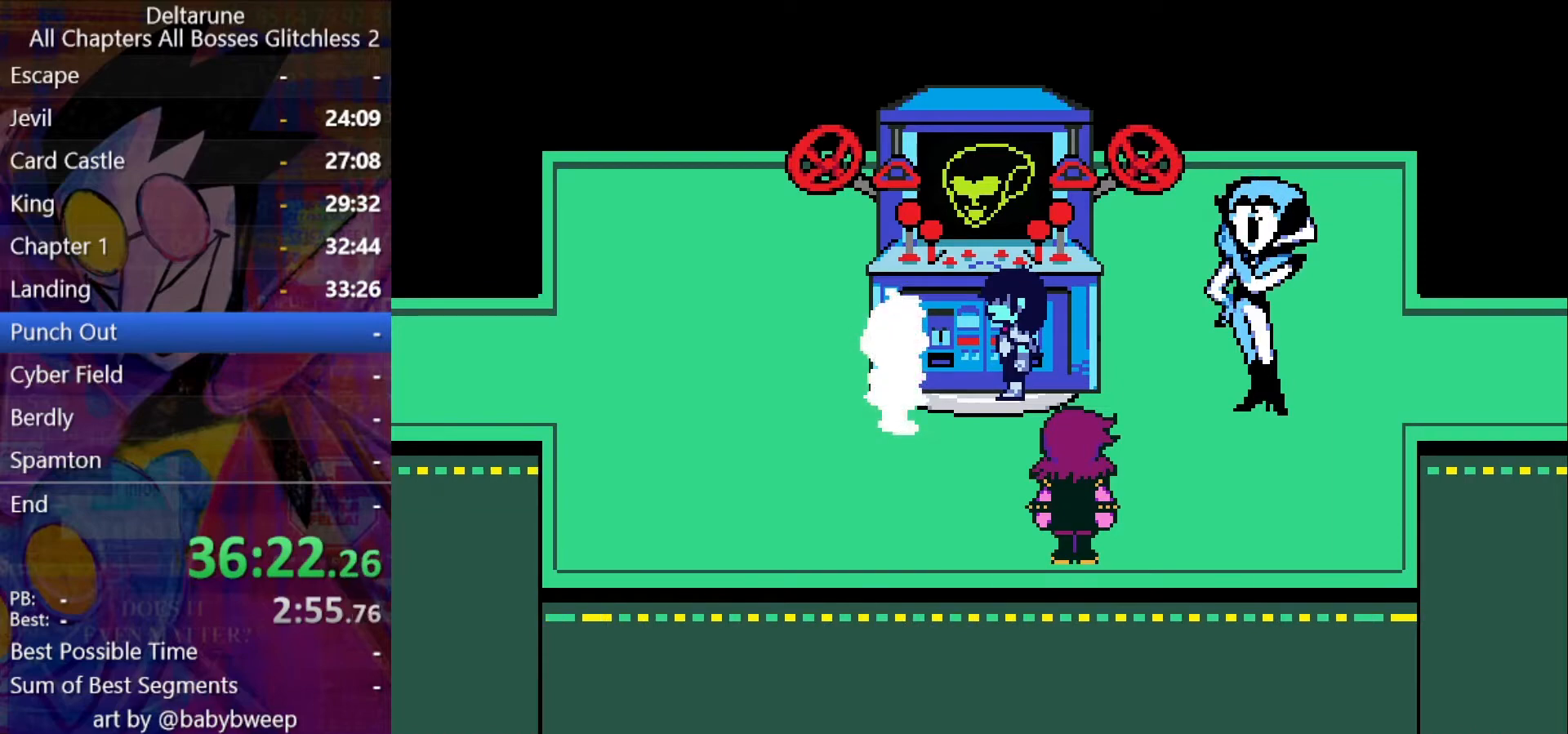
{"keys": ["ctrl", "return", "shift", "z"], "events": [[300, "return", "down"], [367, "z", "down"], [400, "return", "up"], [467, "return", "down"], [467, "z", "up"], [500, "z", "down"]]}
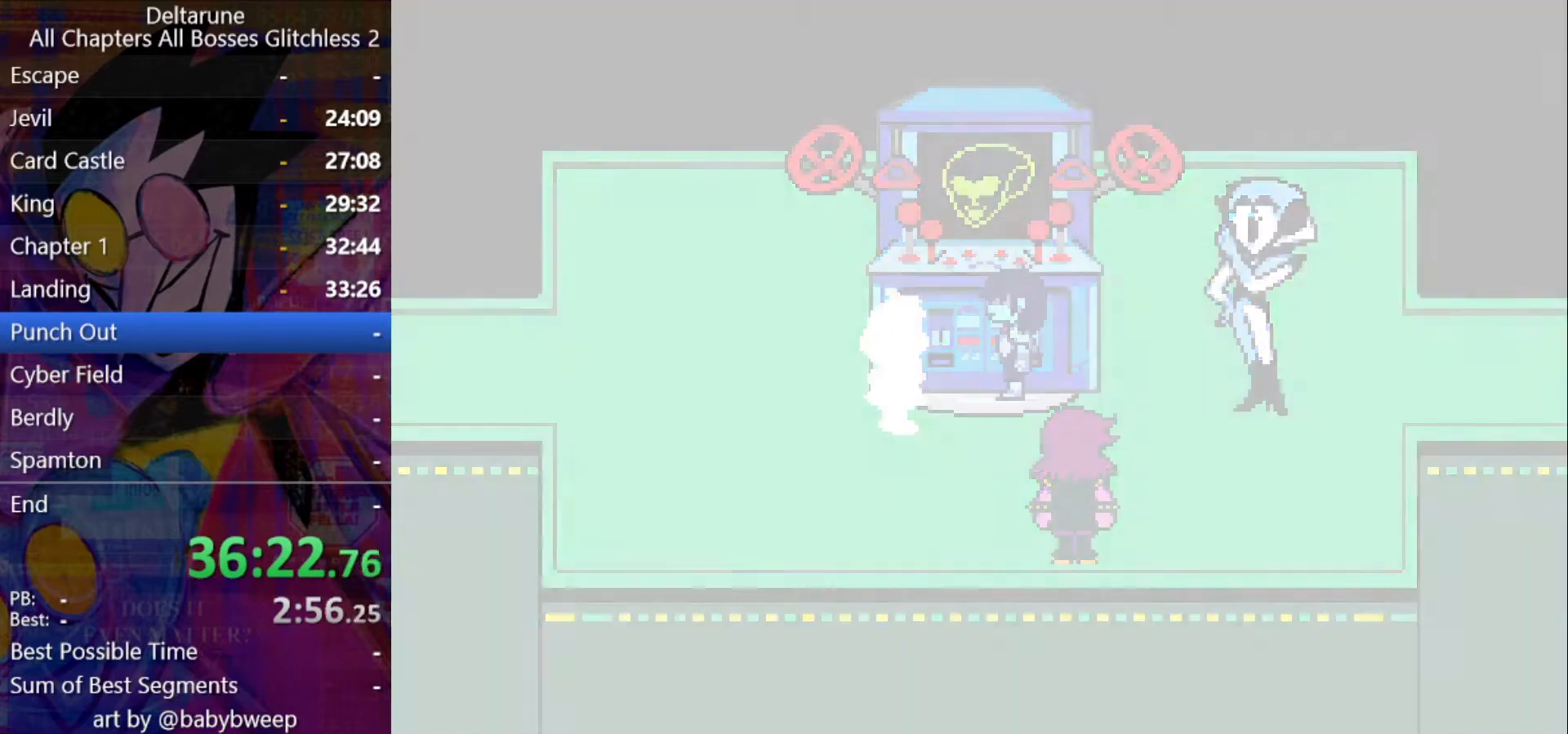
{"keys": ["ctrl", "shift"], "events": [[100, "z", "up"], [200, "z", "down"], [267, "z", "up"], [334, "return", "up"], [334, "z", "down"], [434, "z", "up"], [467, "z", "down"], [500, "z", "up"]]}
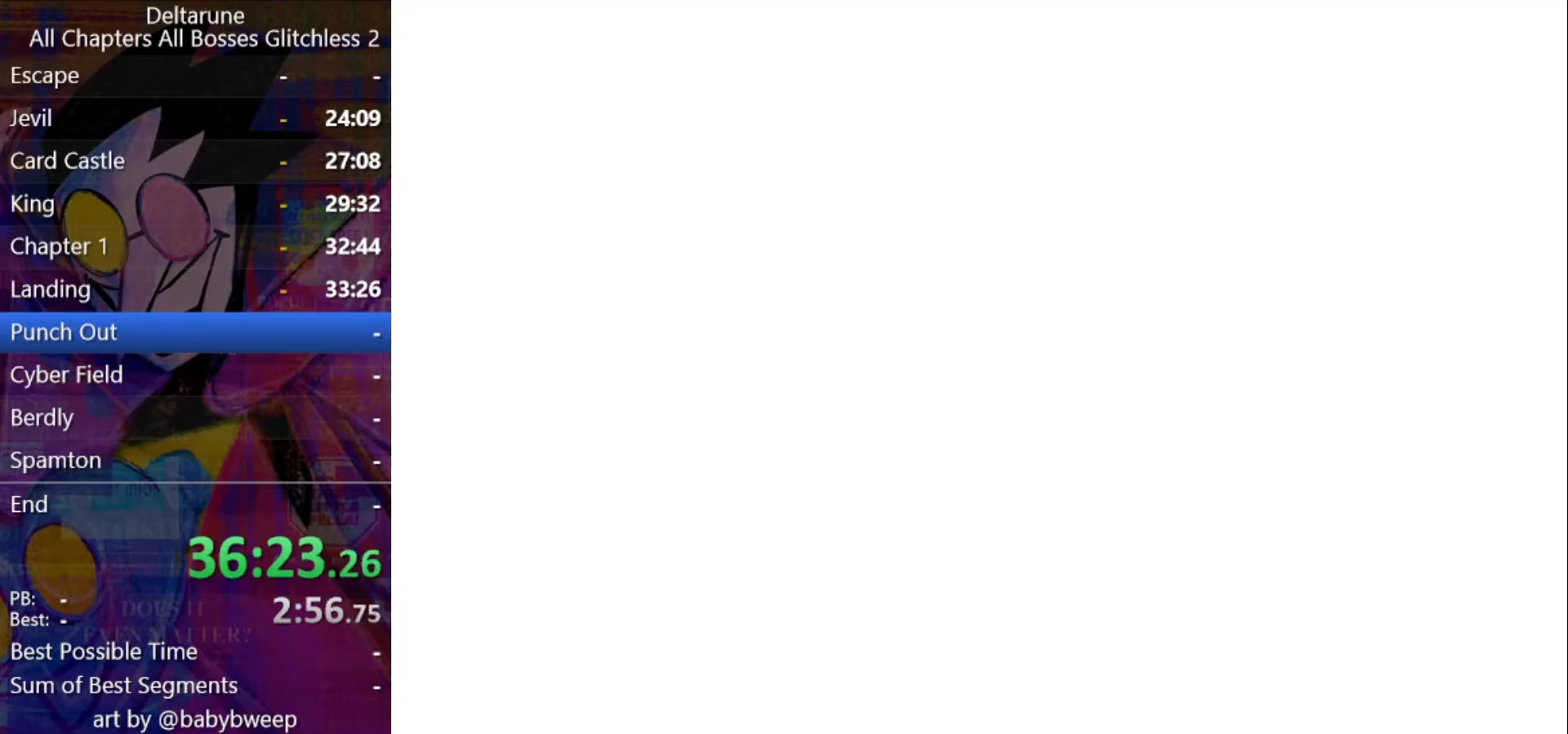
{"keys": ["ctrl", "shift"], "events": [[167, "z", "down"], [200, "z", "up"], [334, "z", "down"], [400, "z", "up"]]}
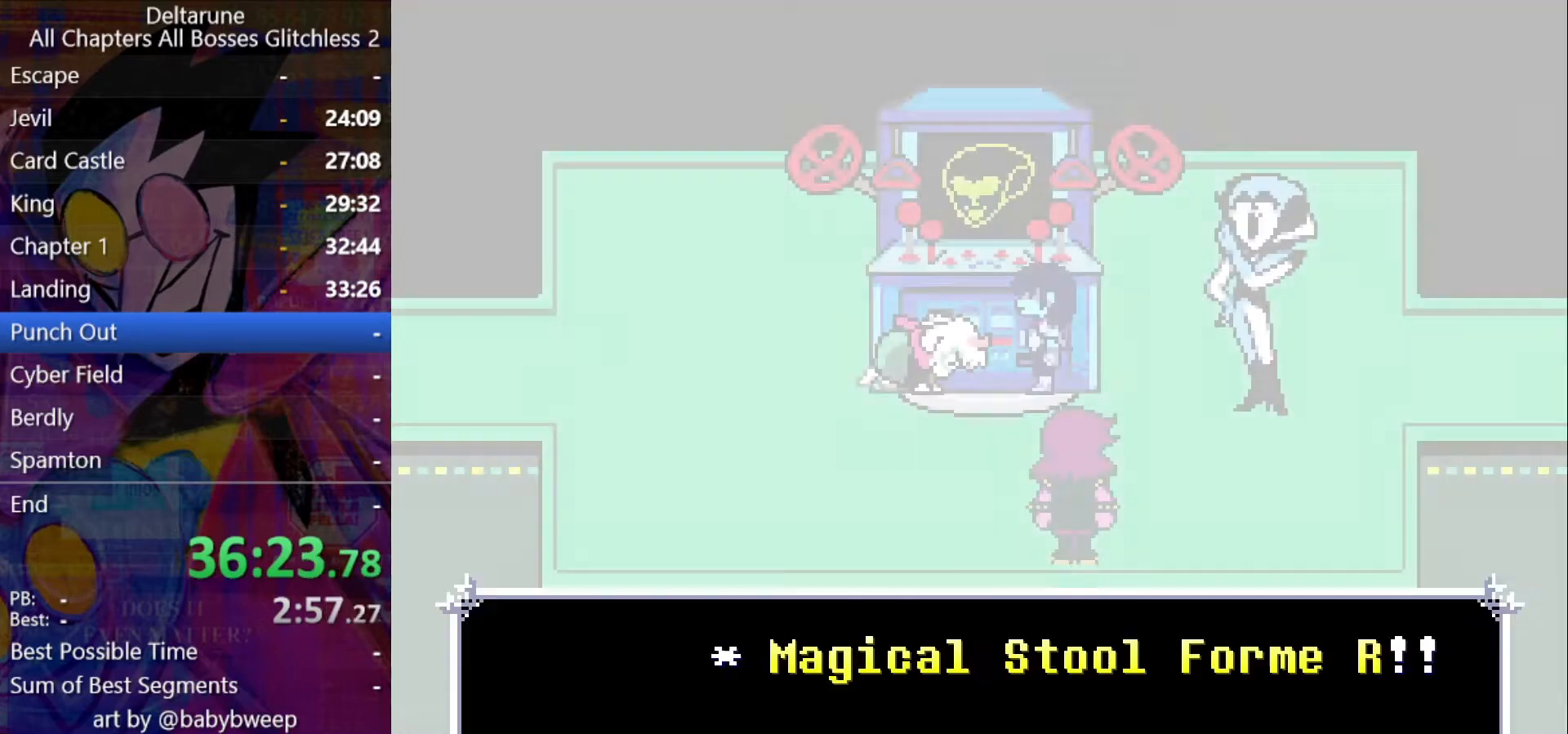
{"keys": ["ctrl", "shift"], "events": [[34, "z", "down"], [67, "z", "up"], [234, "z", "down"], [267, "z", "up"], [400, "z", "down"], [467, "z", "up"]]}